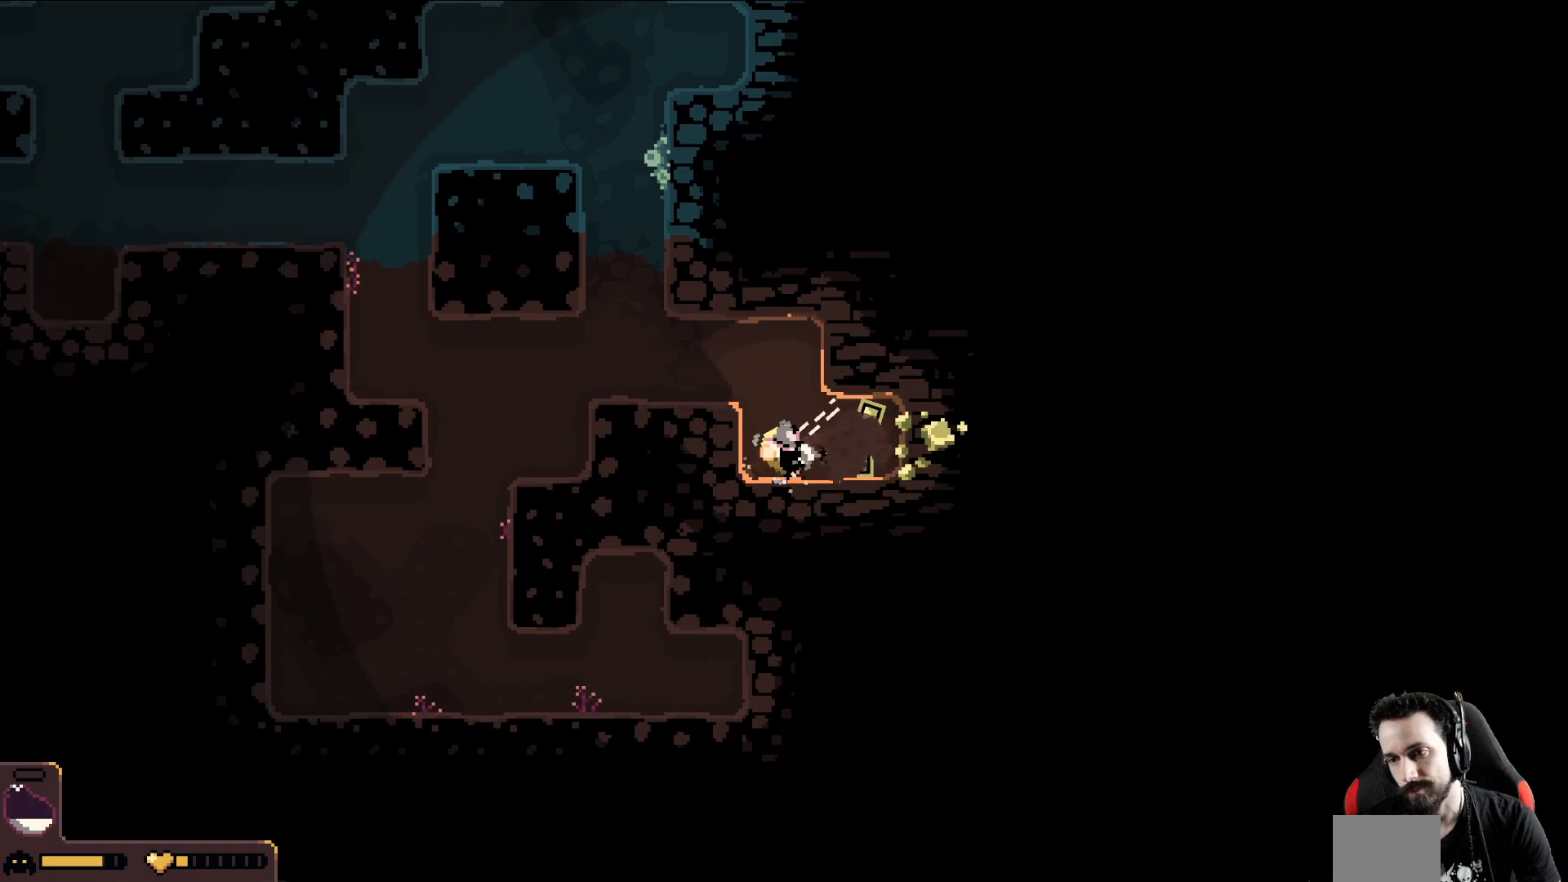
Gameplay with a controller (Xbox layout); each line is a JSON object with the inputs held at the frame after it. "events" lists button and stick changes between this image and that frame as [ms after this image, input, new state], when the widget could be followed in between. Not read: right_stick.
{"buttons": [], "left_stick": "right", "events": []}
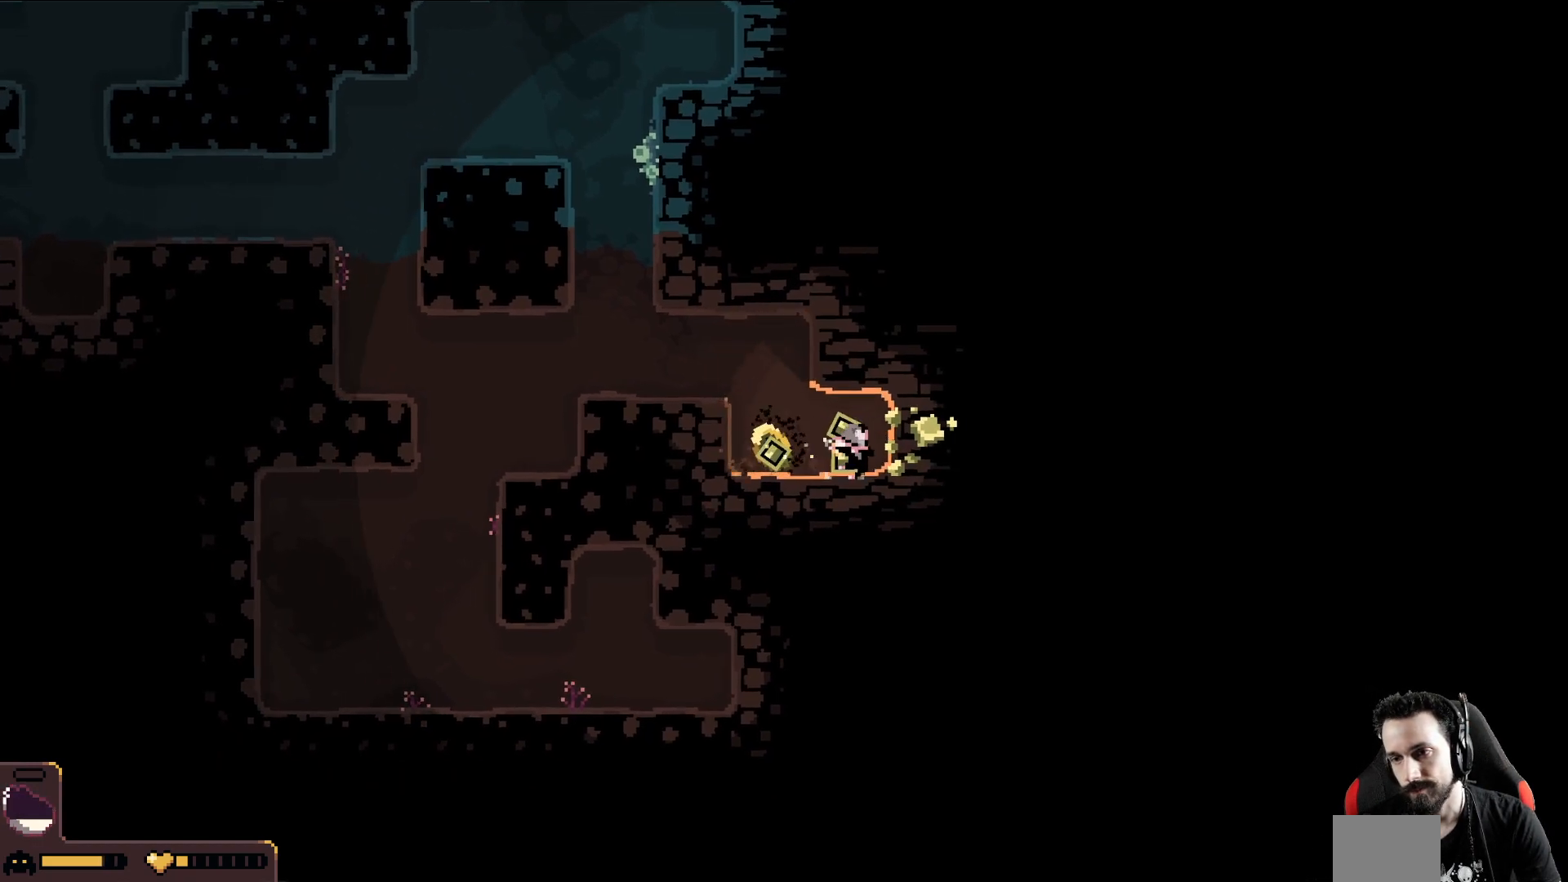
{"buttons": [], "left_stick": "right", "events": []}
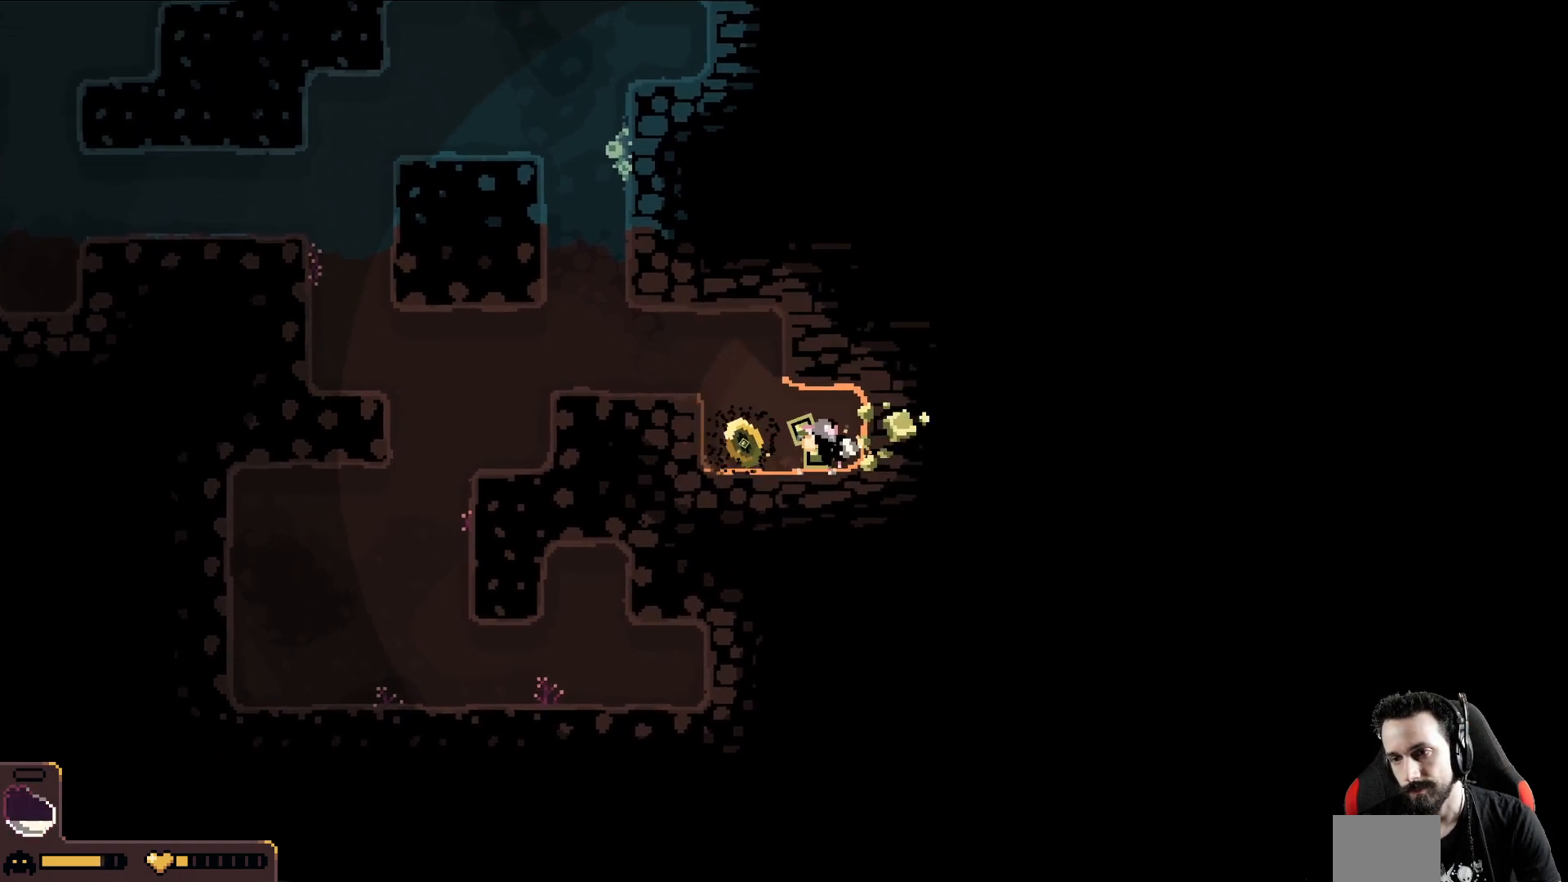
{"buttons": [], "left_stick": "right", "events": []}
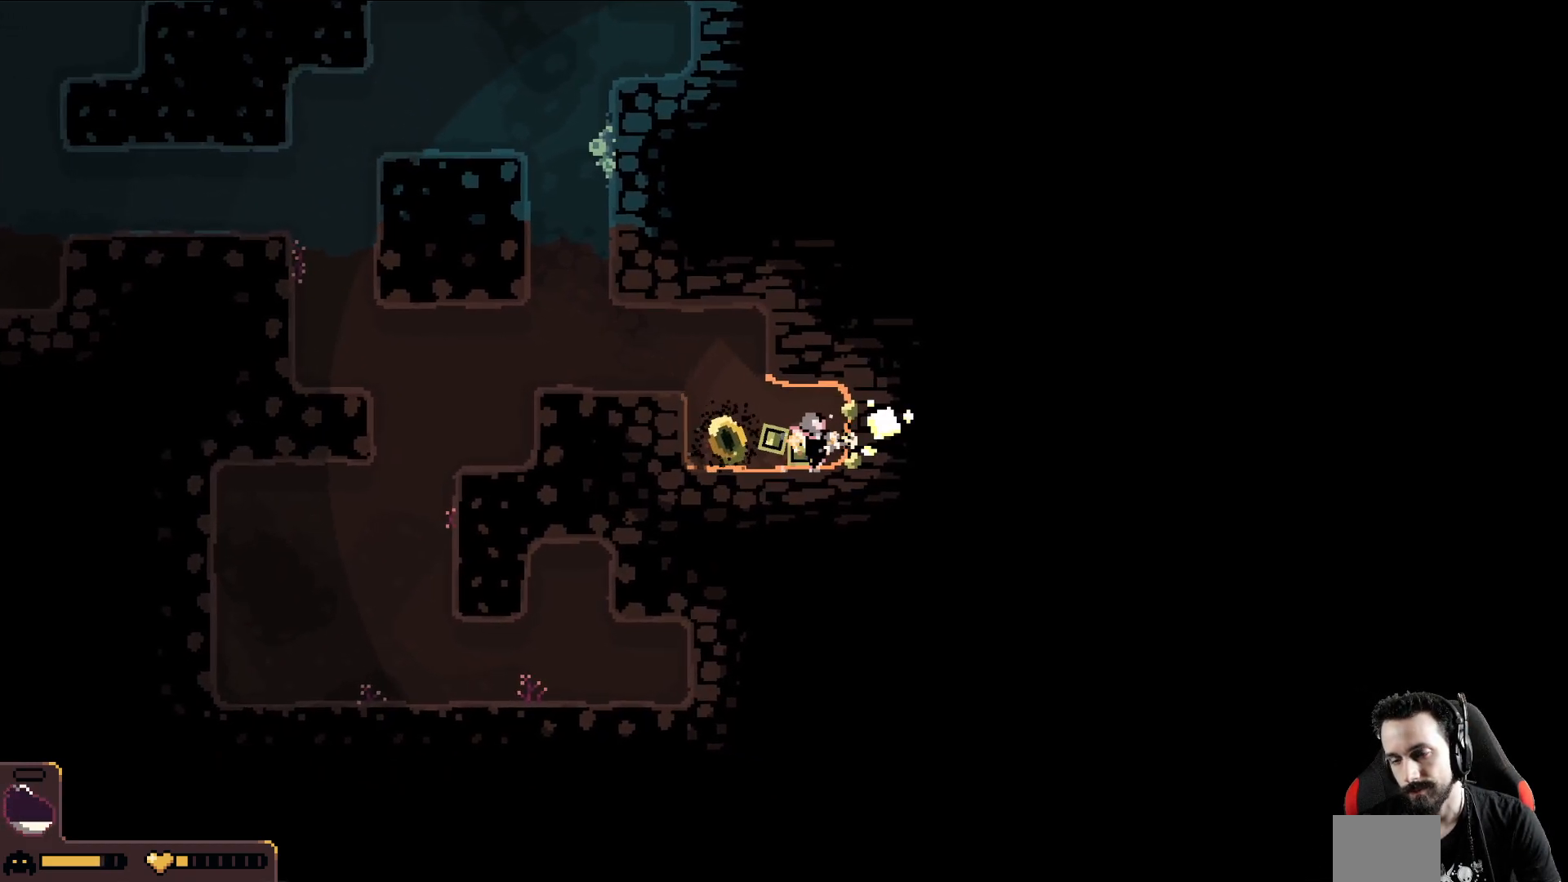
{"buttons": [], "left_stick": "right", "events": []}
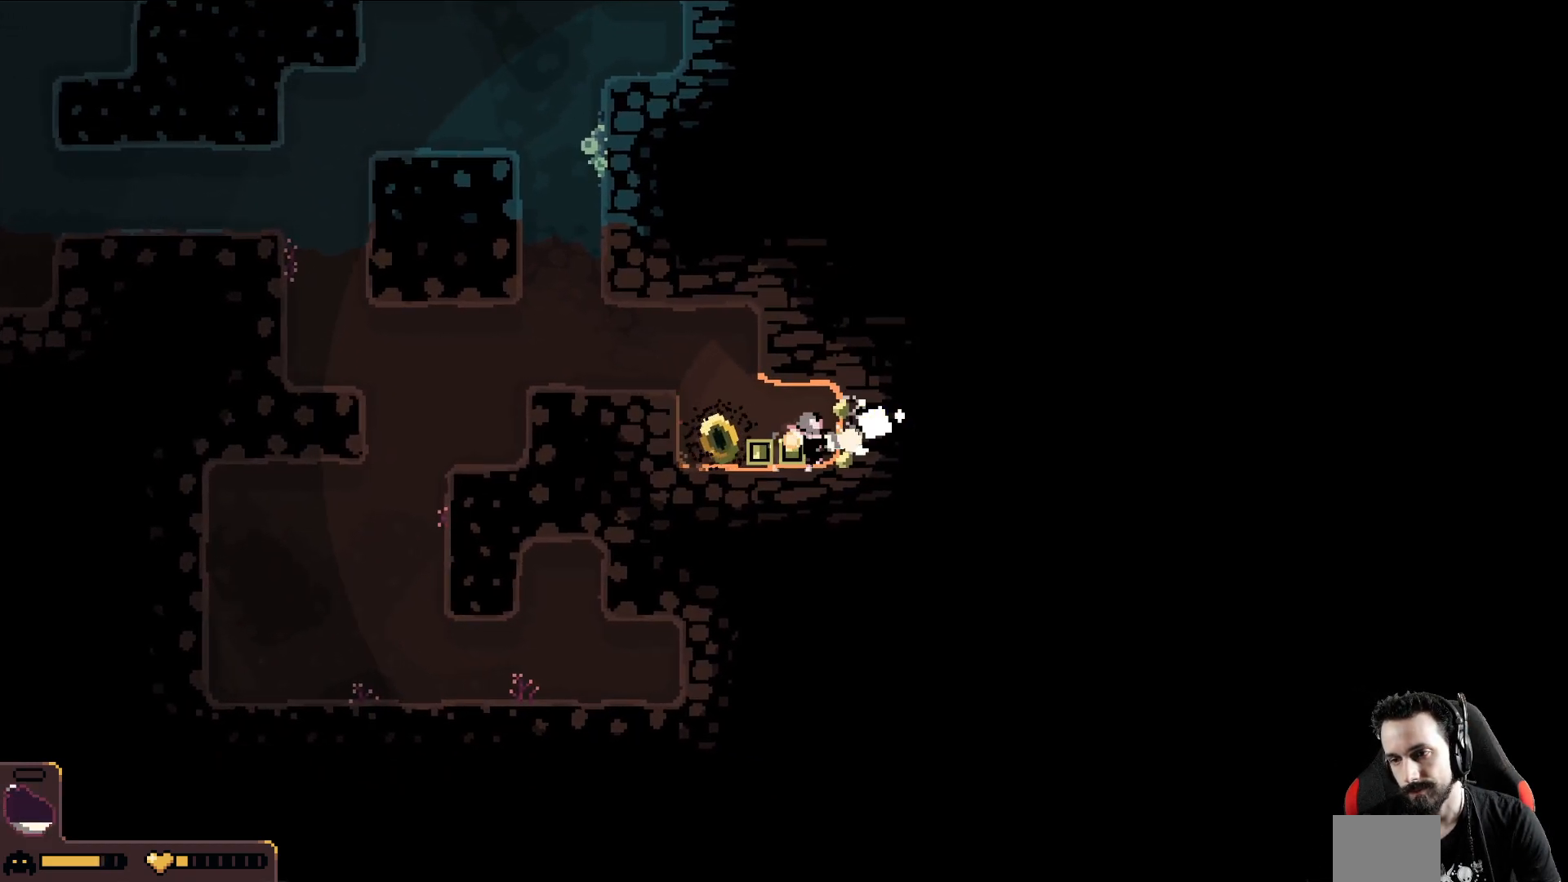
{"buttons": [], "left_stick": "right", "events": []}
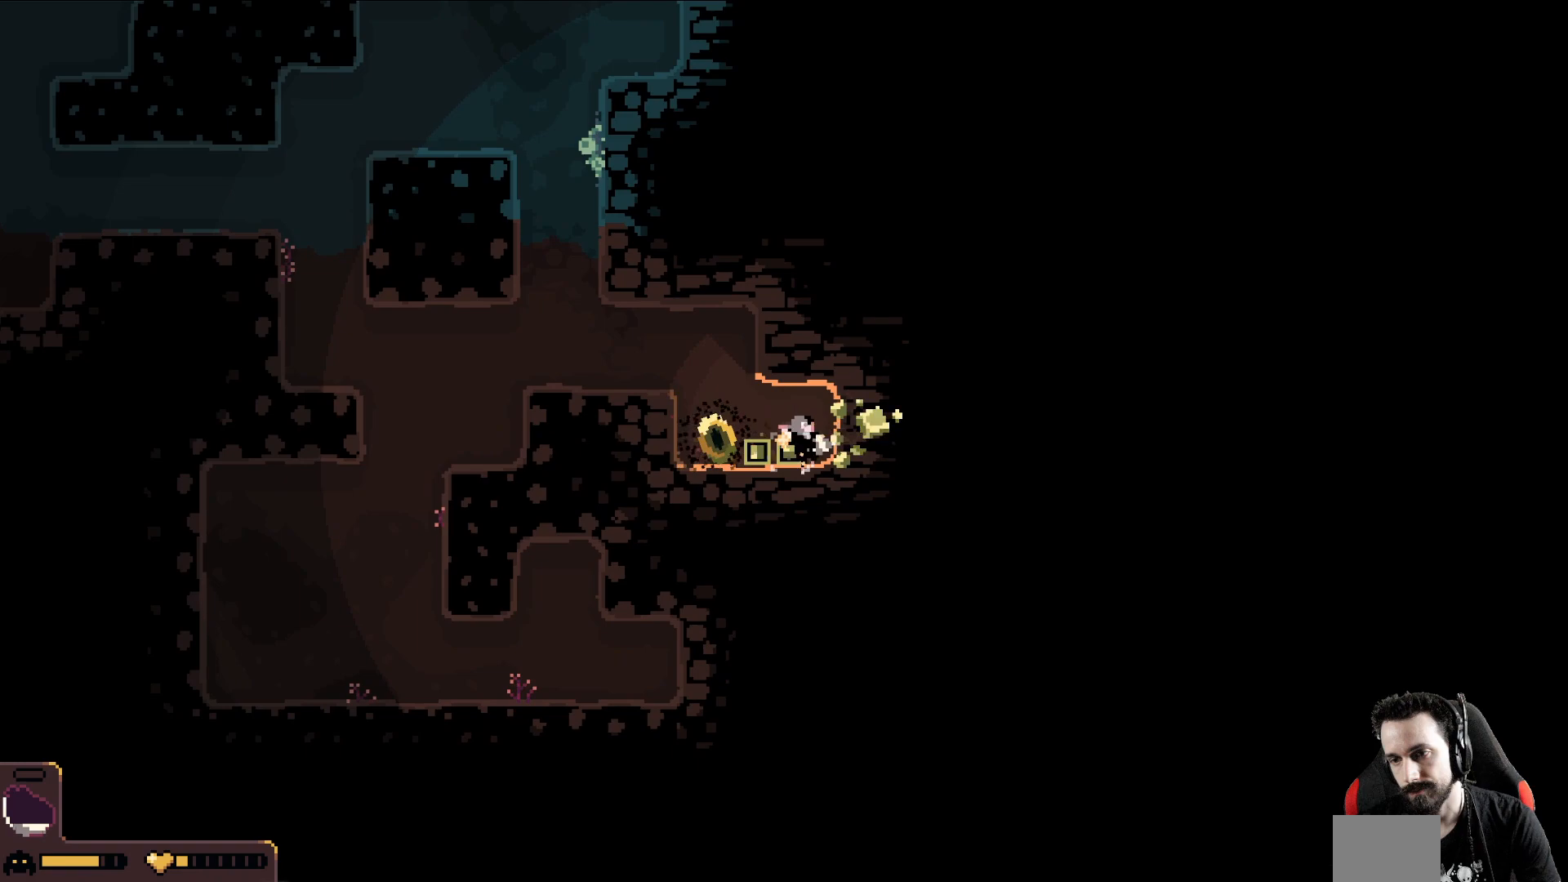
{"buttons": [], "left_stick": "right", "events": []}
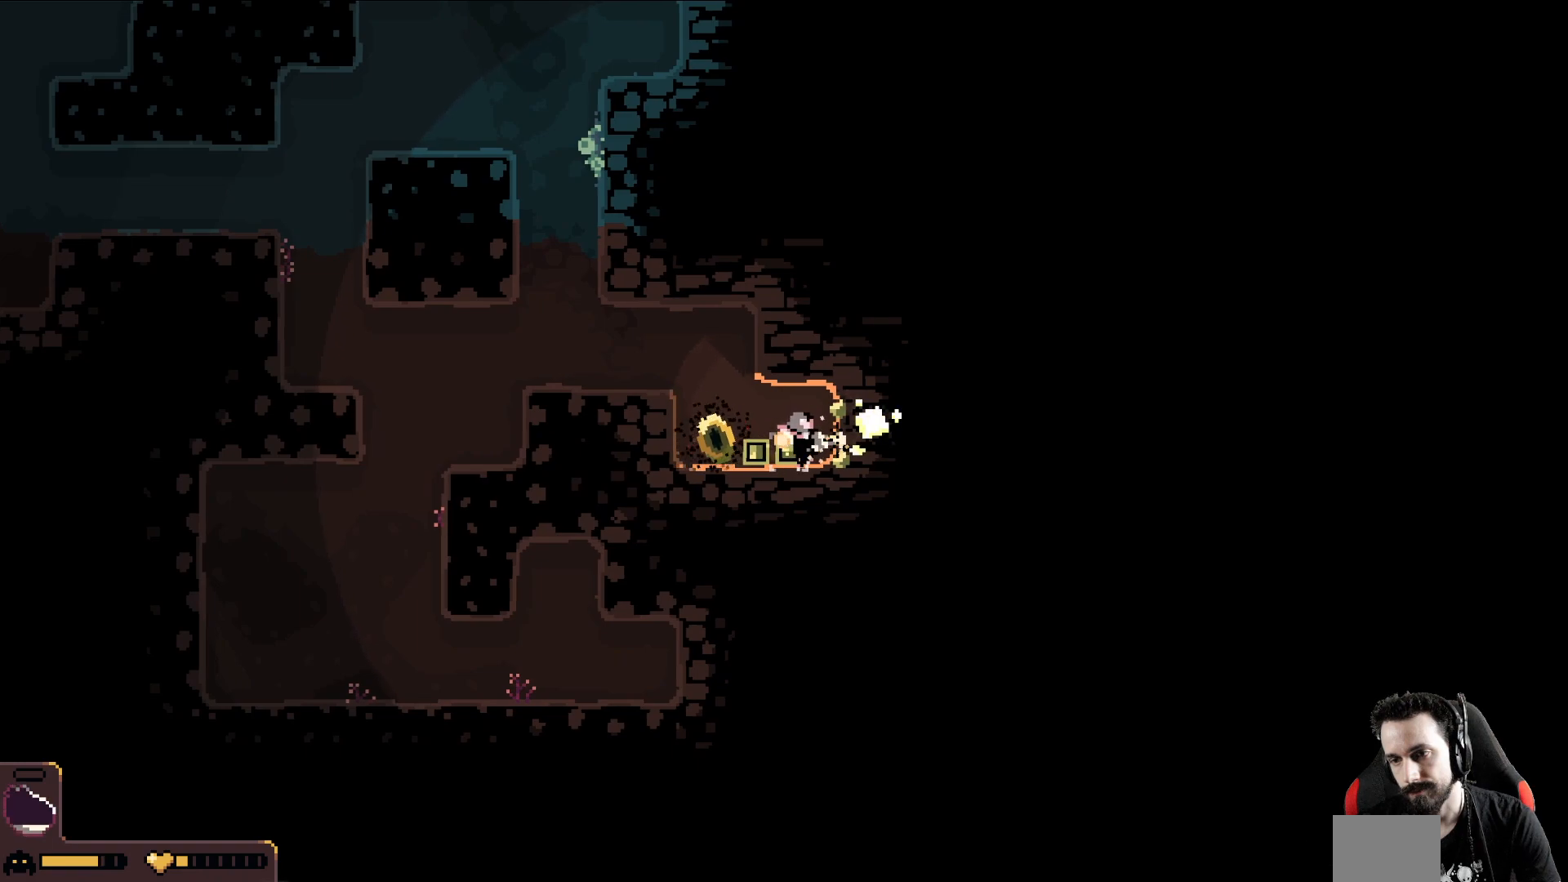
{"buttons": [], "left_stick": "right", "events": []}
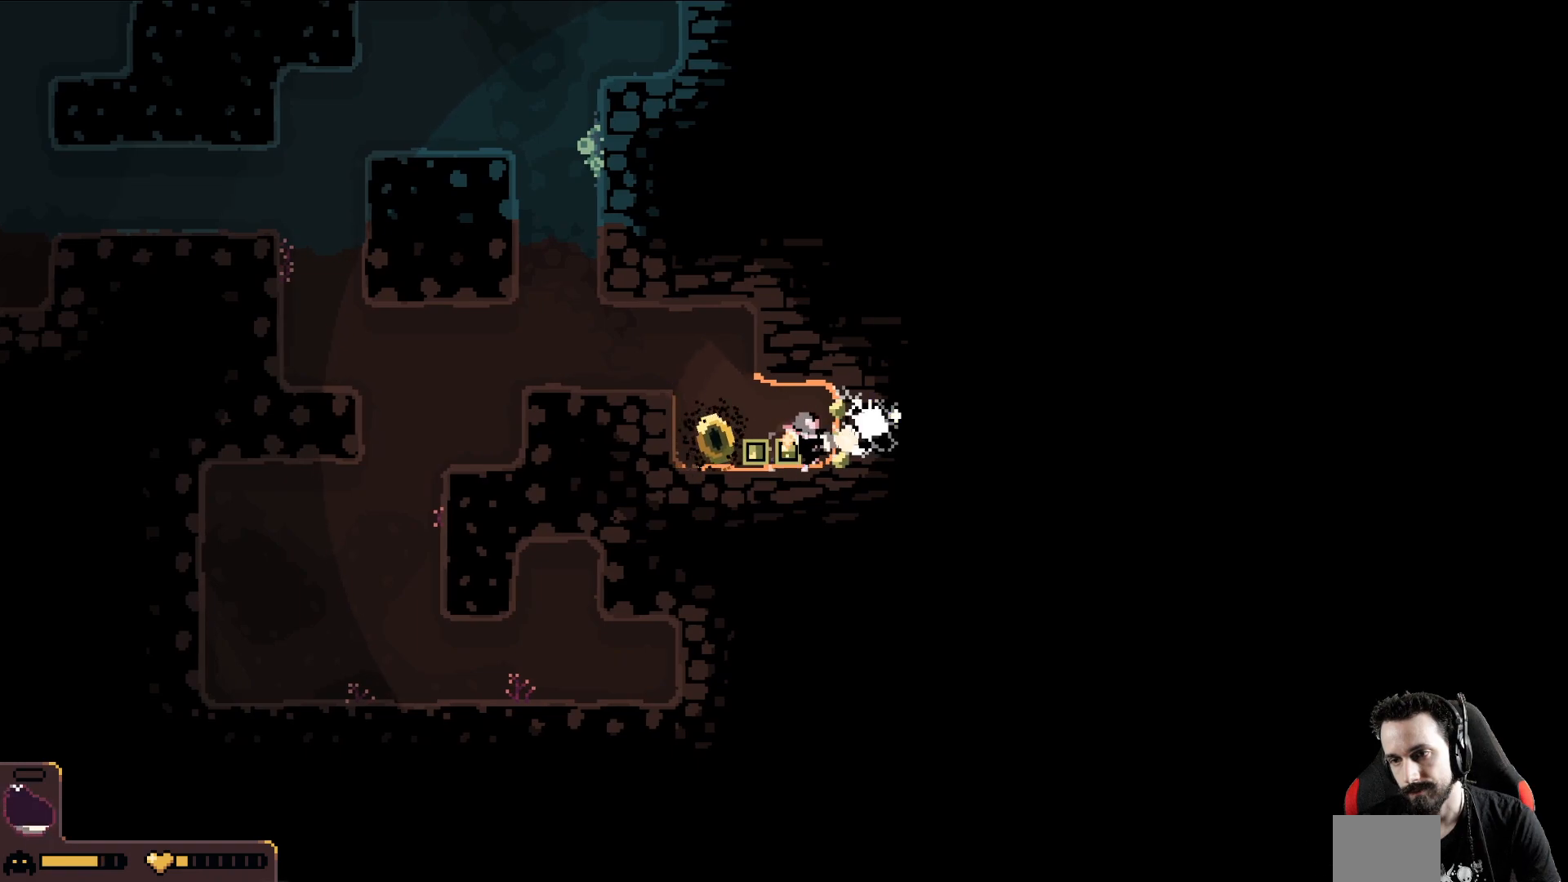
{"buttons": [], "left_stick": "right", "events": []}
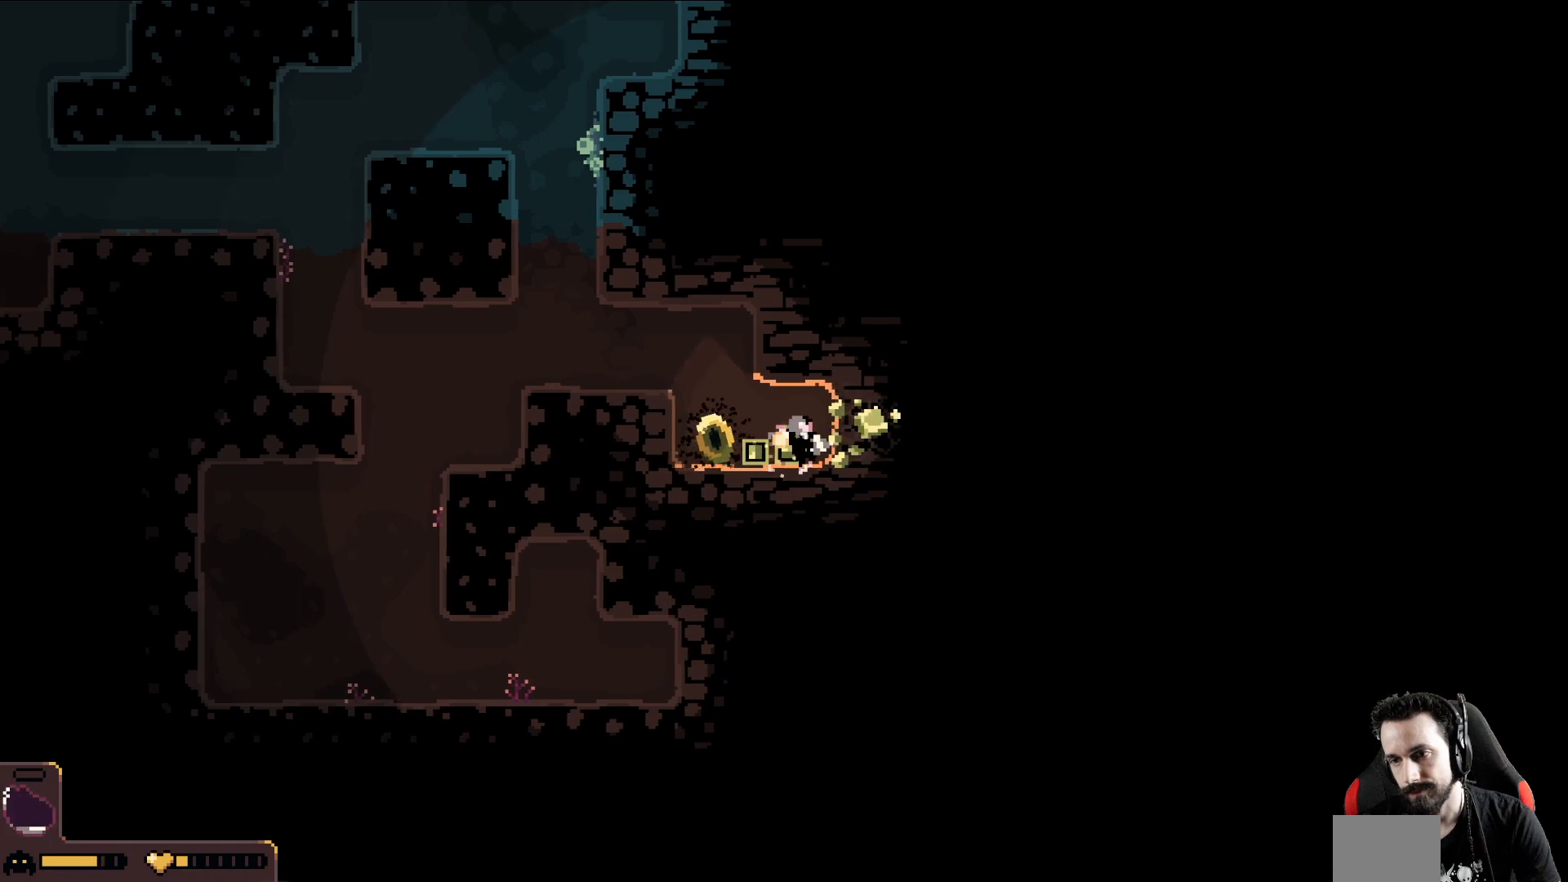
{"buttons": [], "left_stick": "right", "events": []}
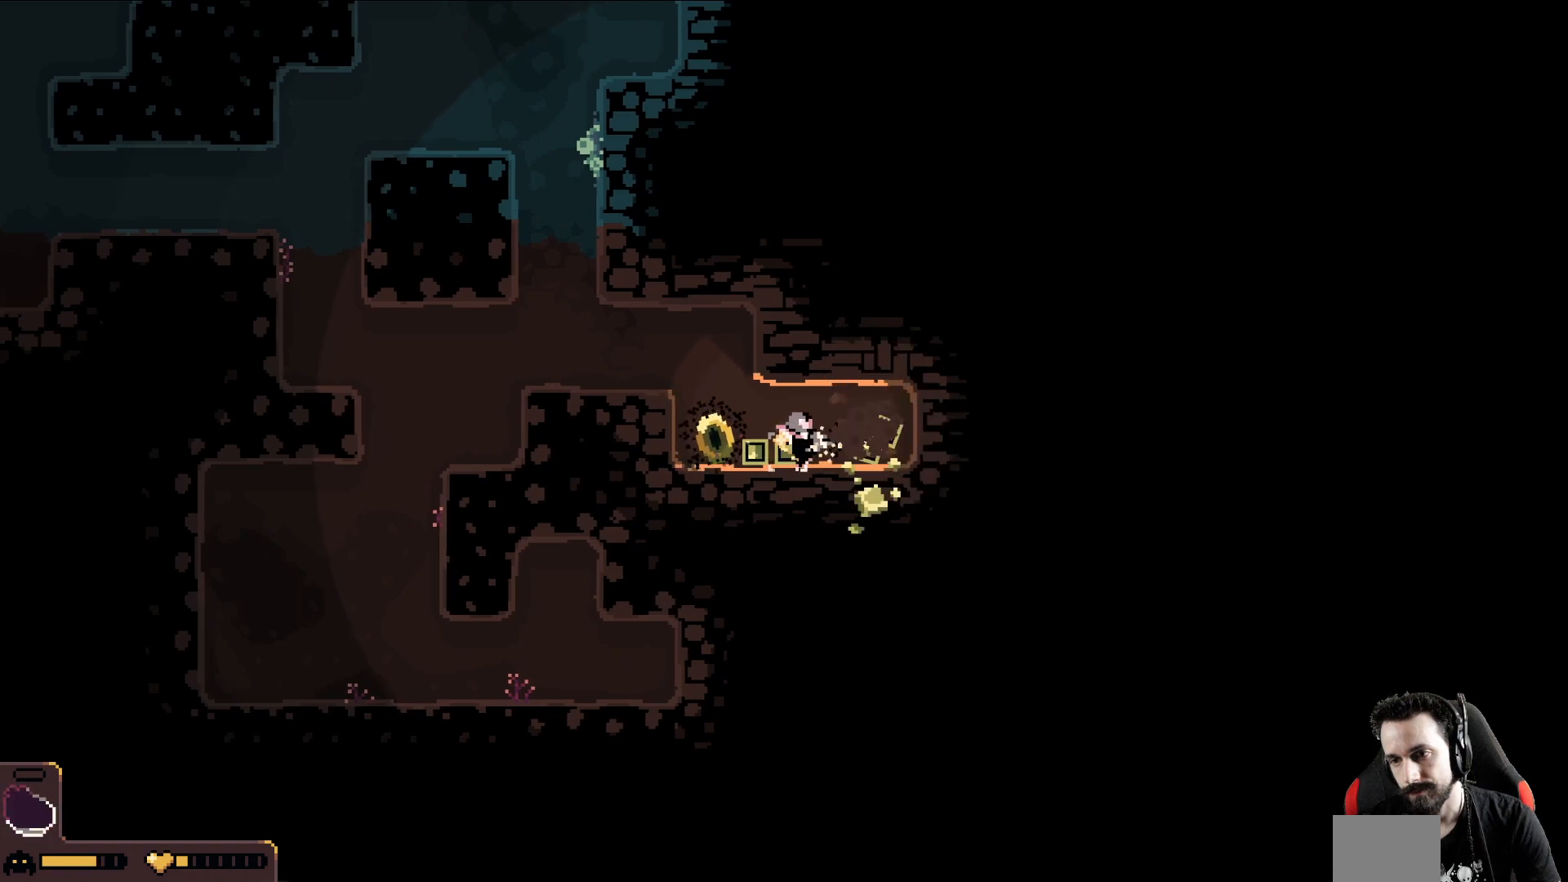
{"buttons": [], "left_stick": "right", "events": []}
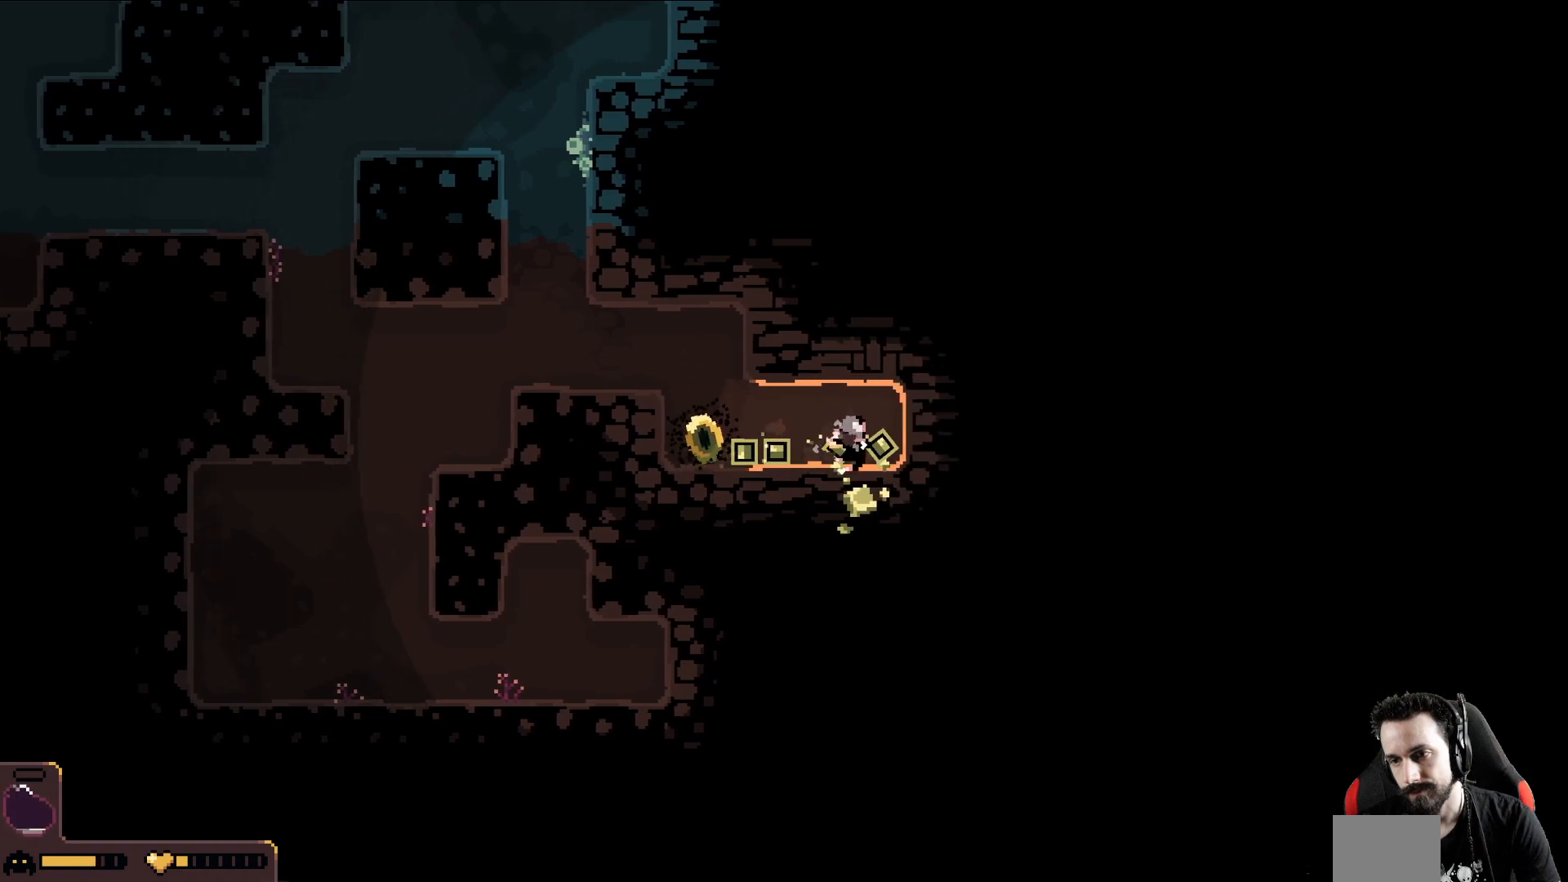
{"buttons": [], "left_stick": "down", "events": [[117, "left_stick", "down"]]}
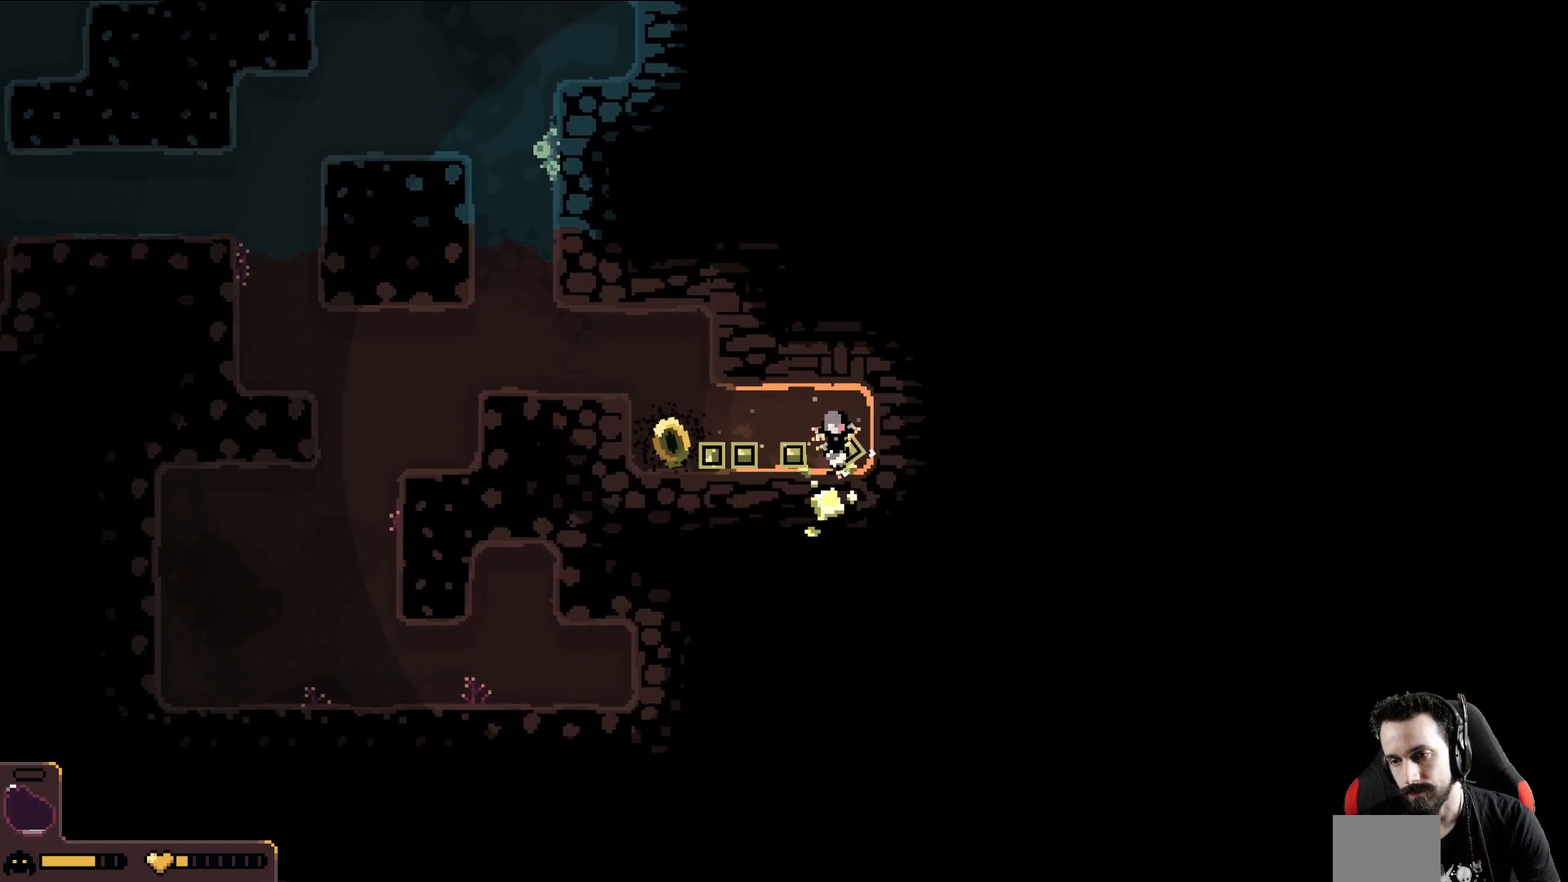
{"buttons": ["A"], "left_stick": "down", "events": [[100, "A", "down"]]}
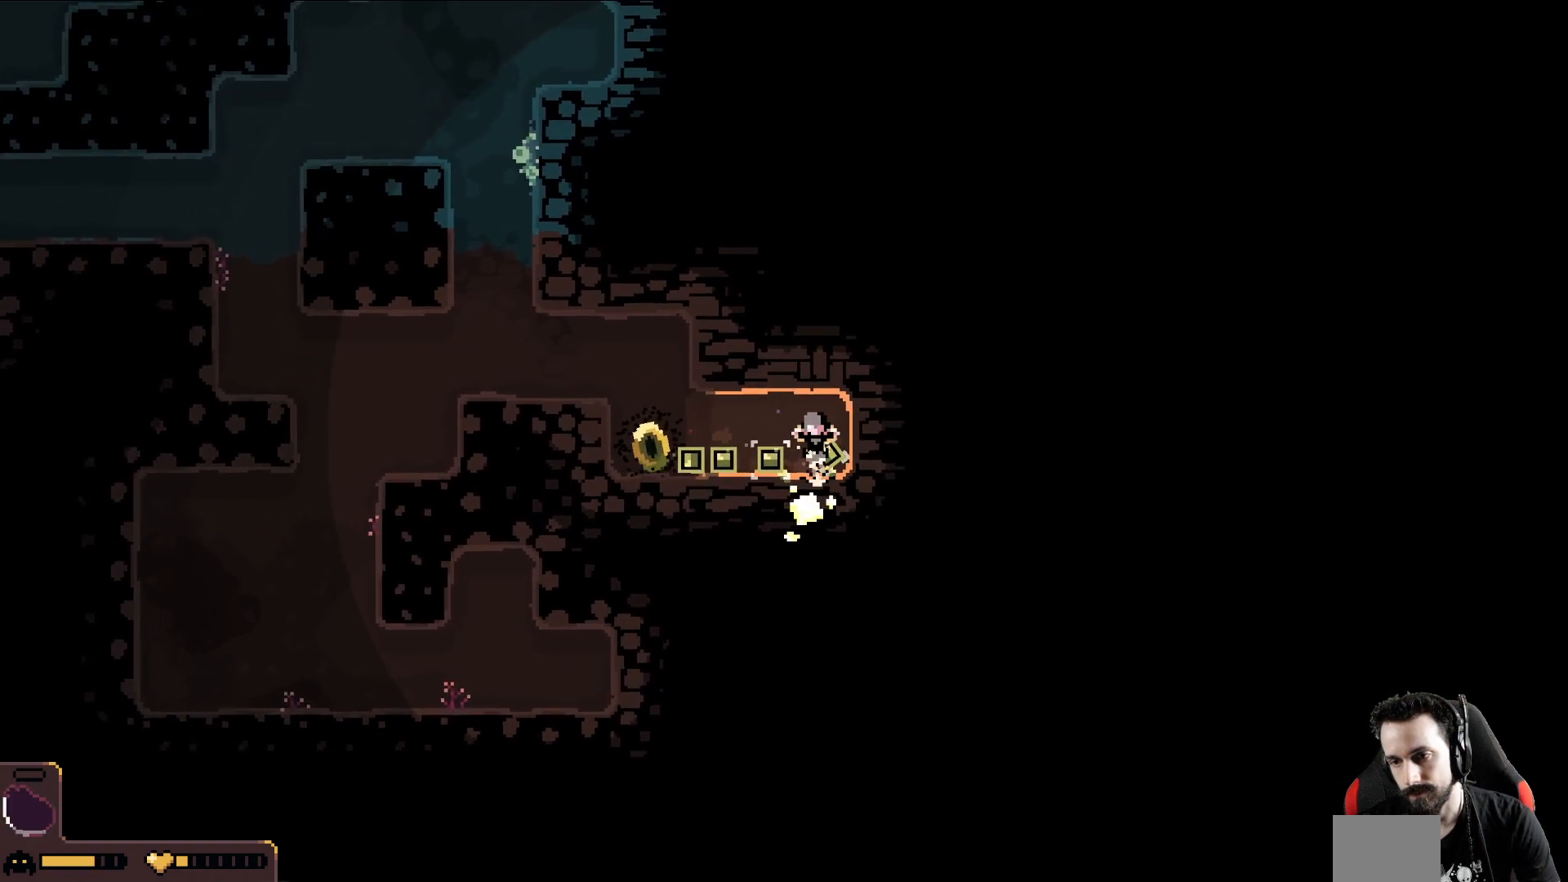
{"buttons": [], "left_stick": "down", "events": [[150, "A", "up"]]}
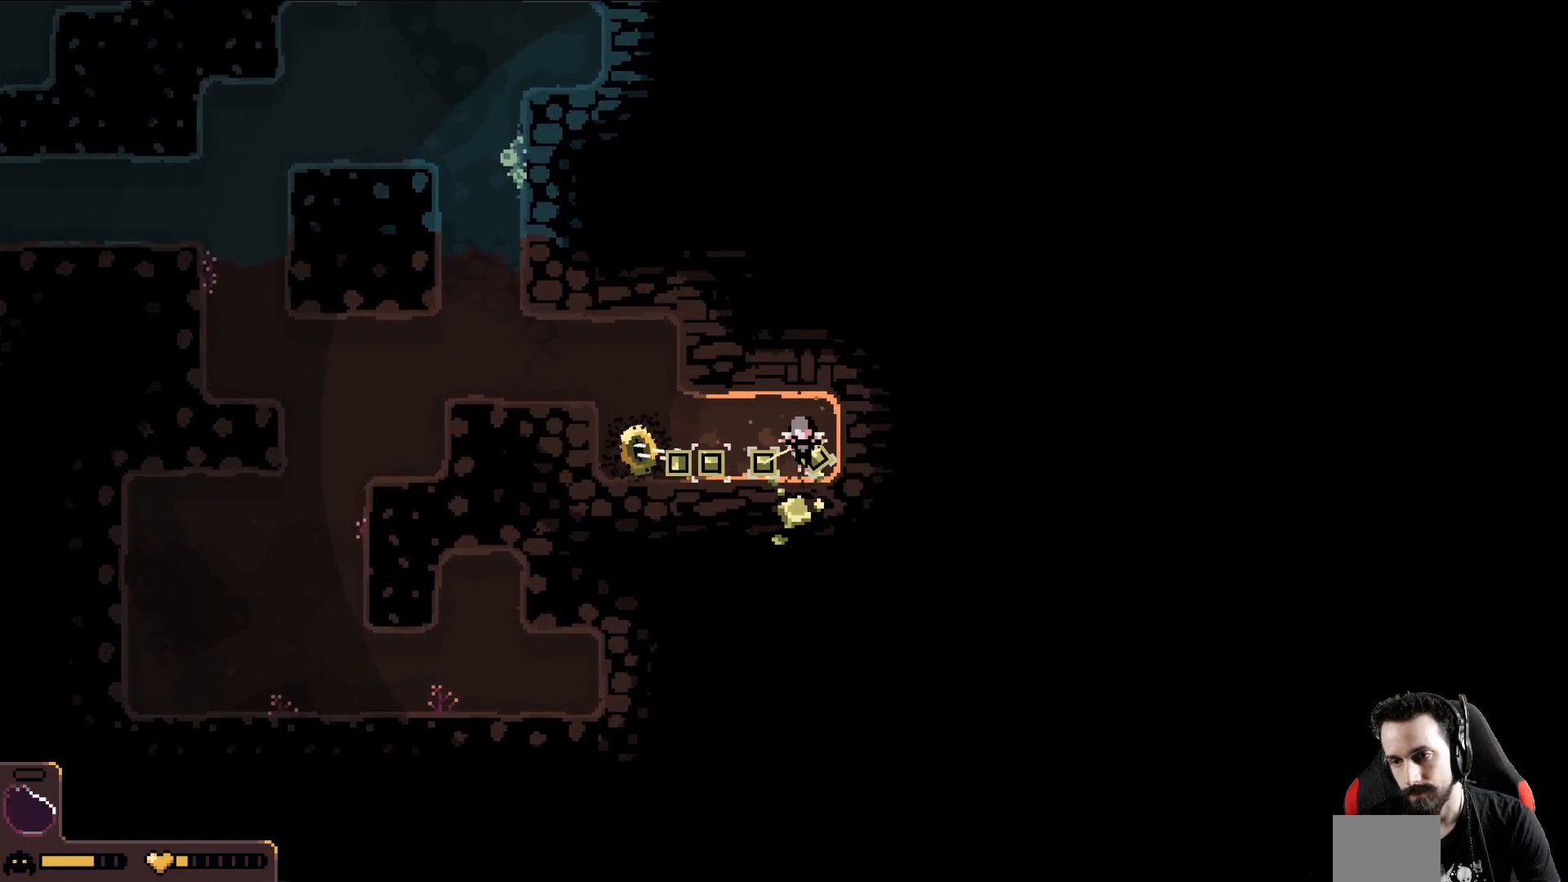
{"buttons": [], "left_stick": "down", "events": []}
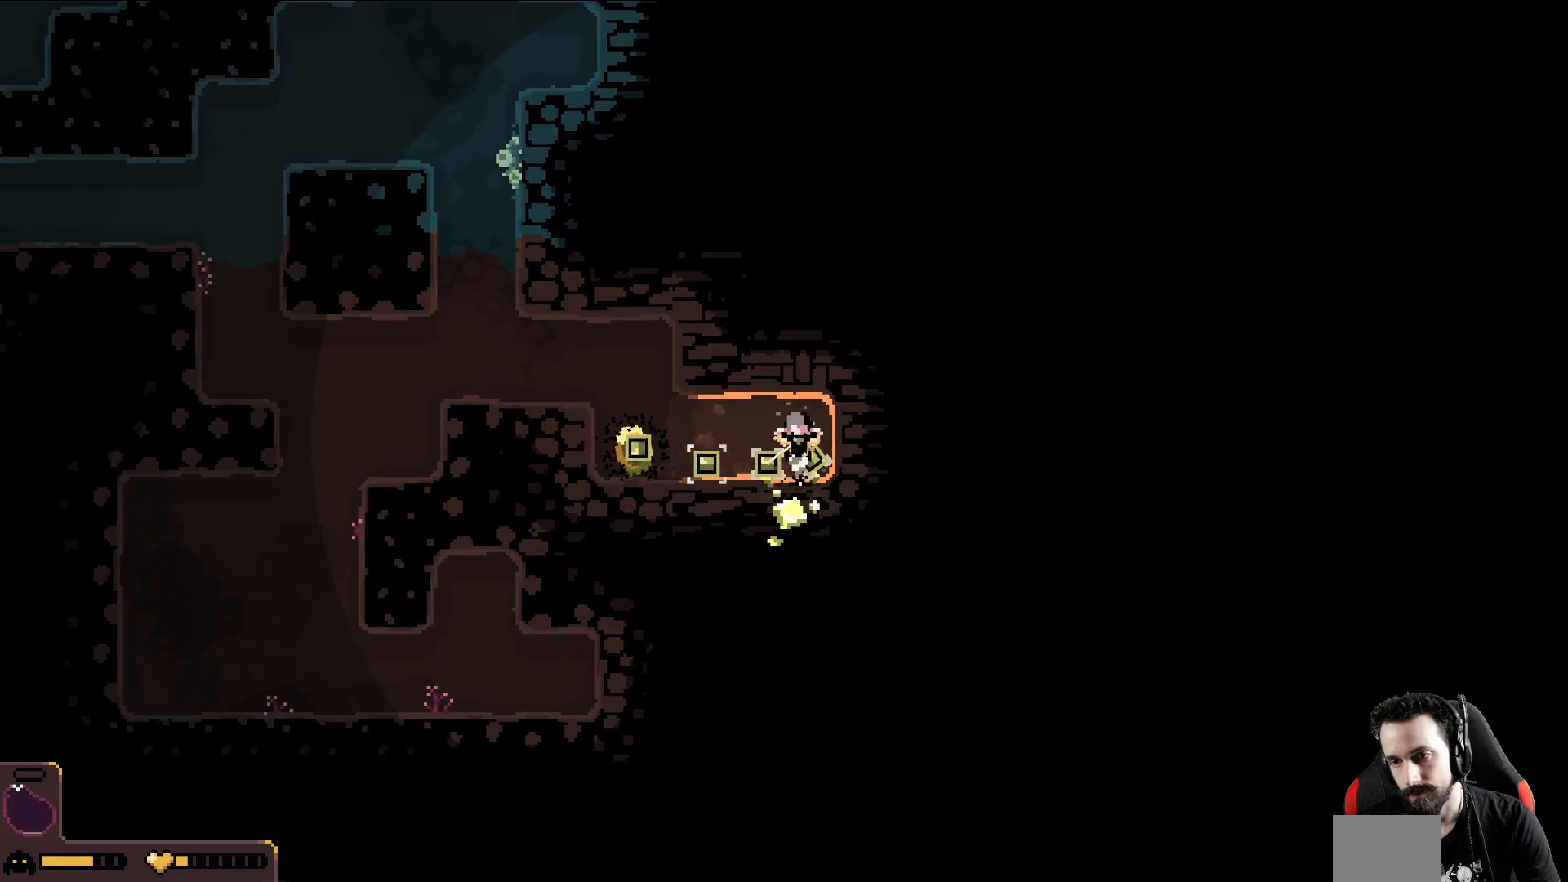
{"buttons": [], "left_stick": "down", "events": []}
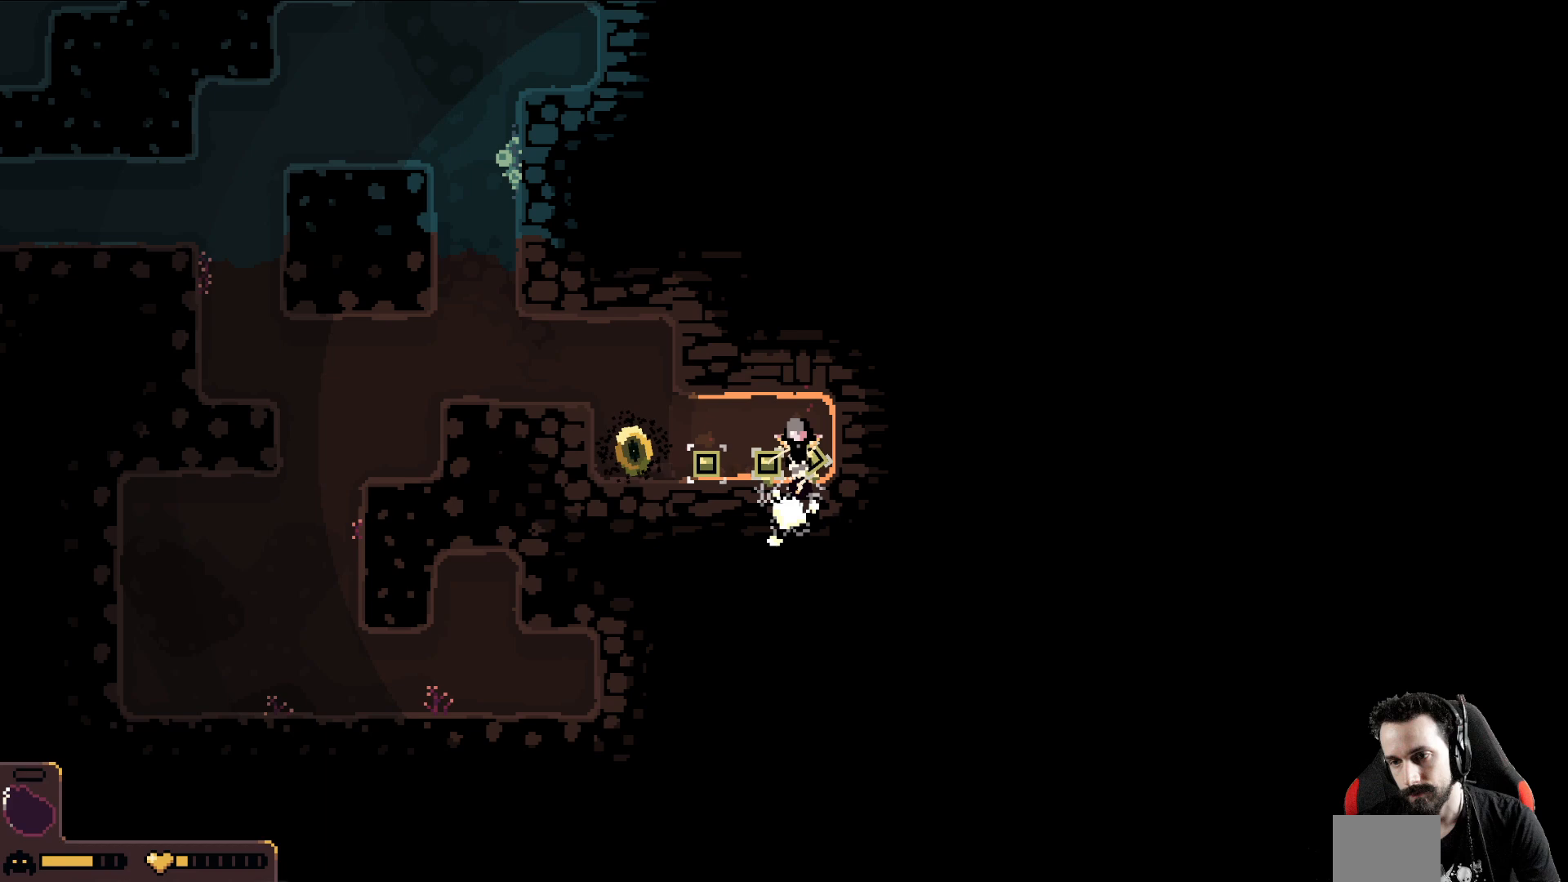
{"buttons": [], "left_stick": "down", "events": []}
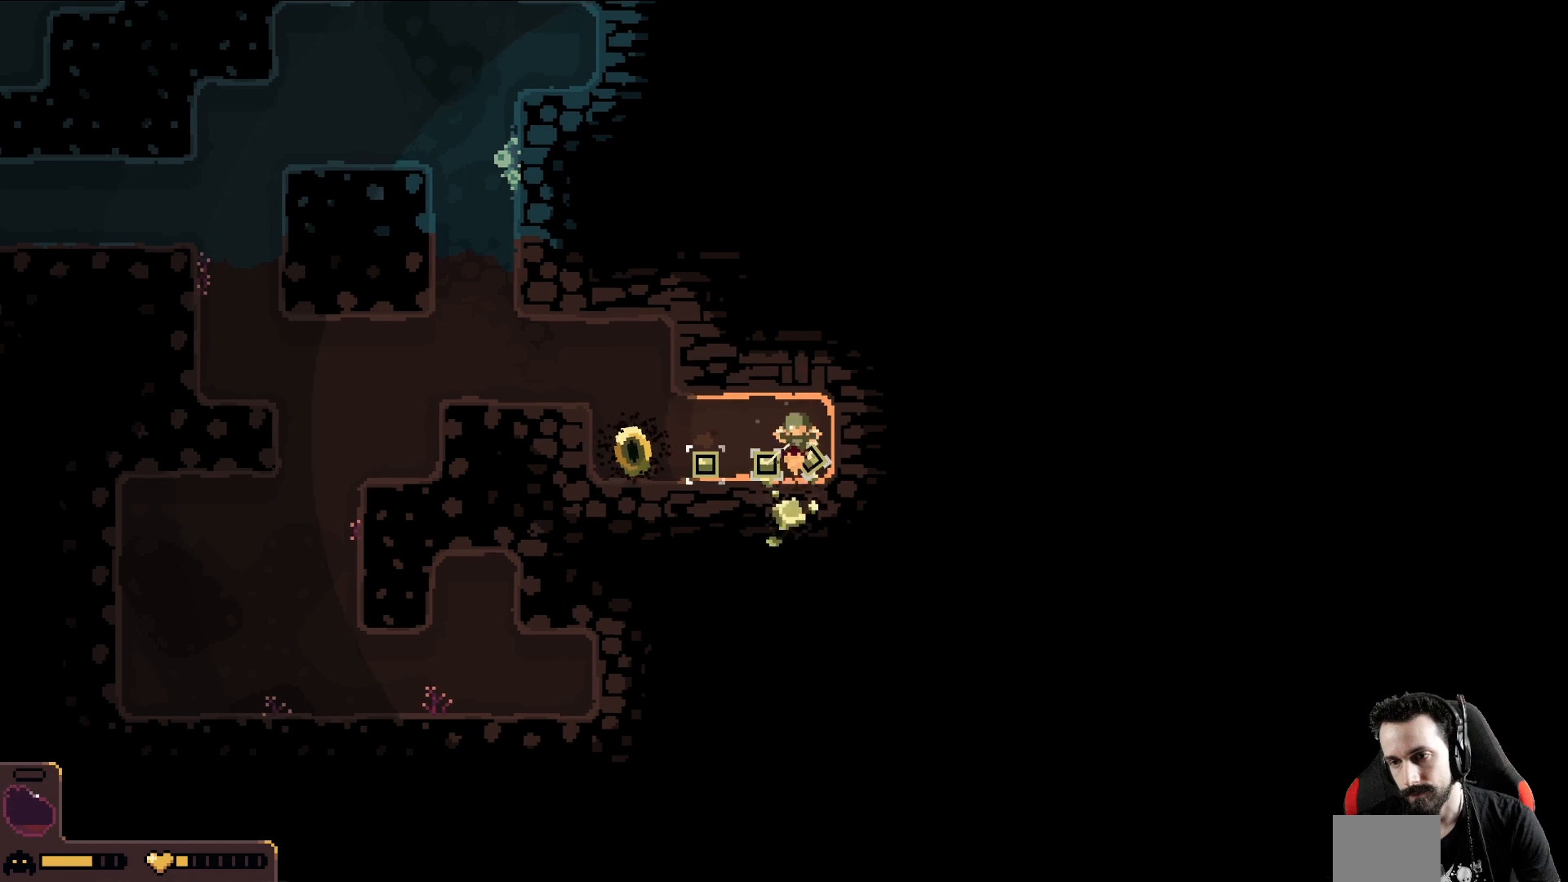
{"buttons": [], "left_stick": "down", "events": []}
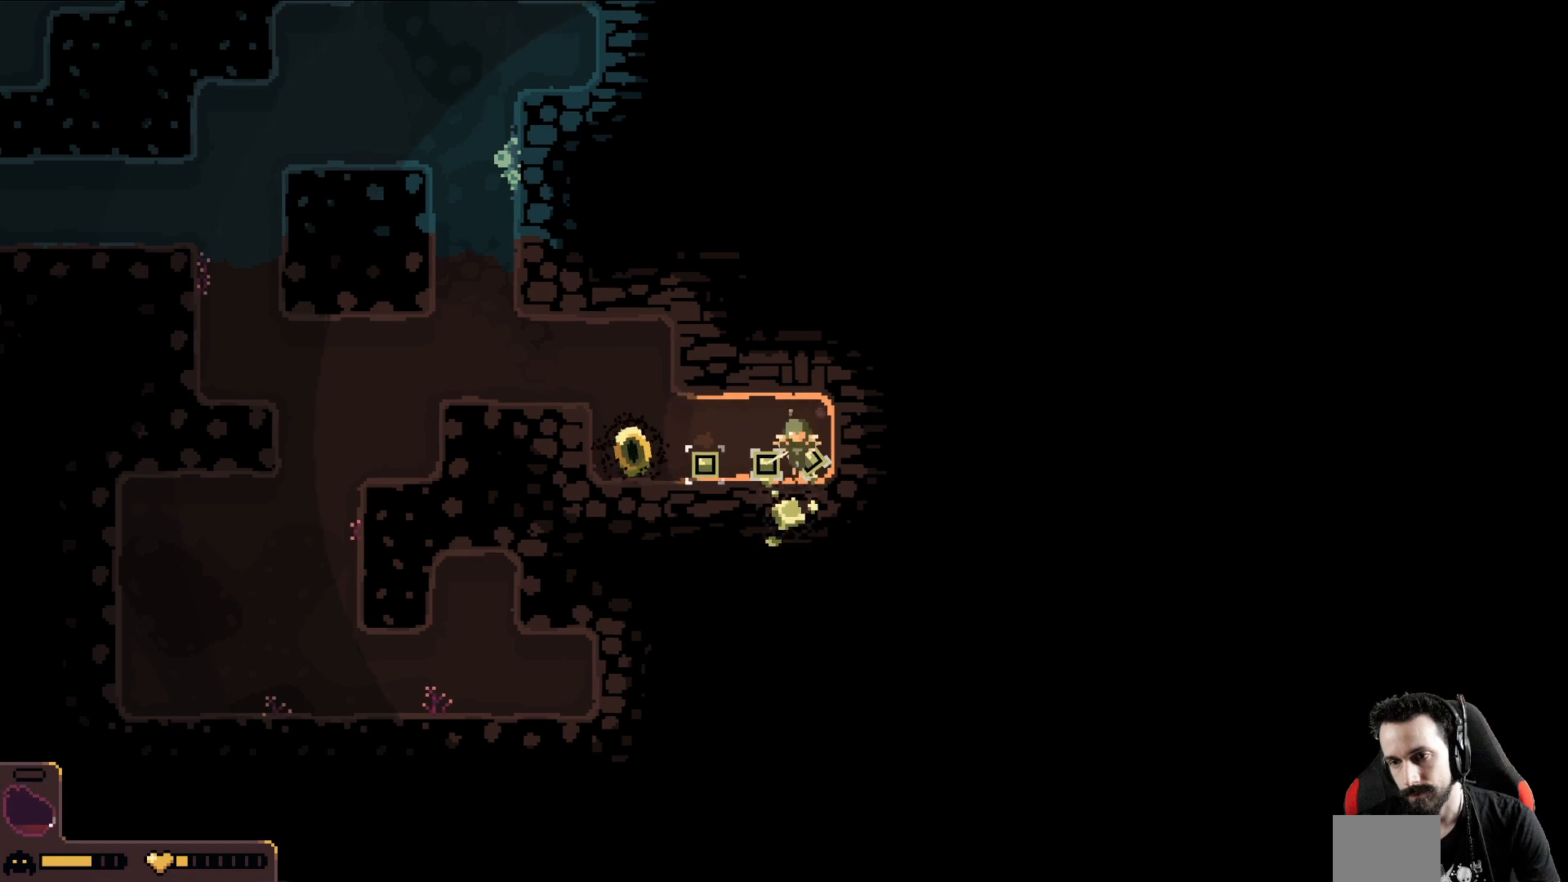
{"buttons": [], "left_stick": "down", "events": []}
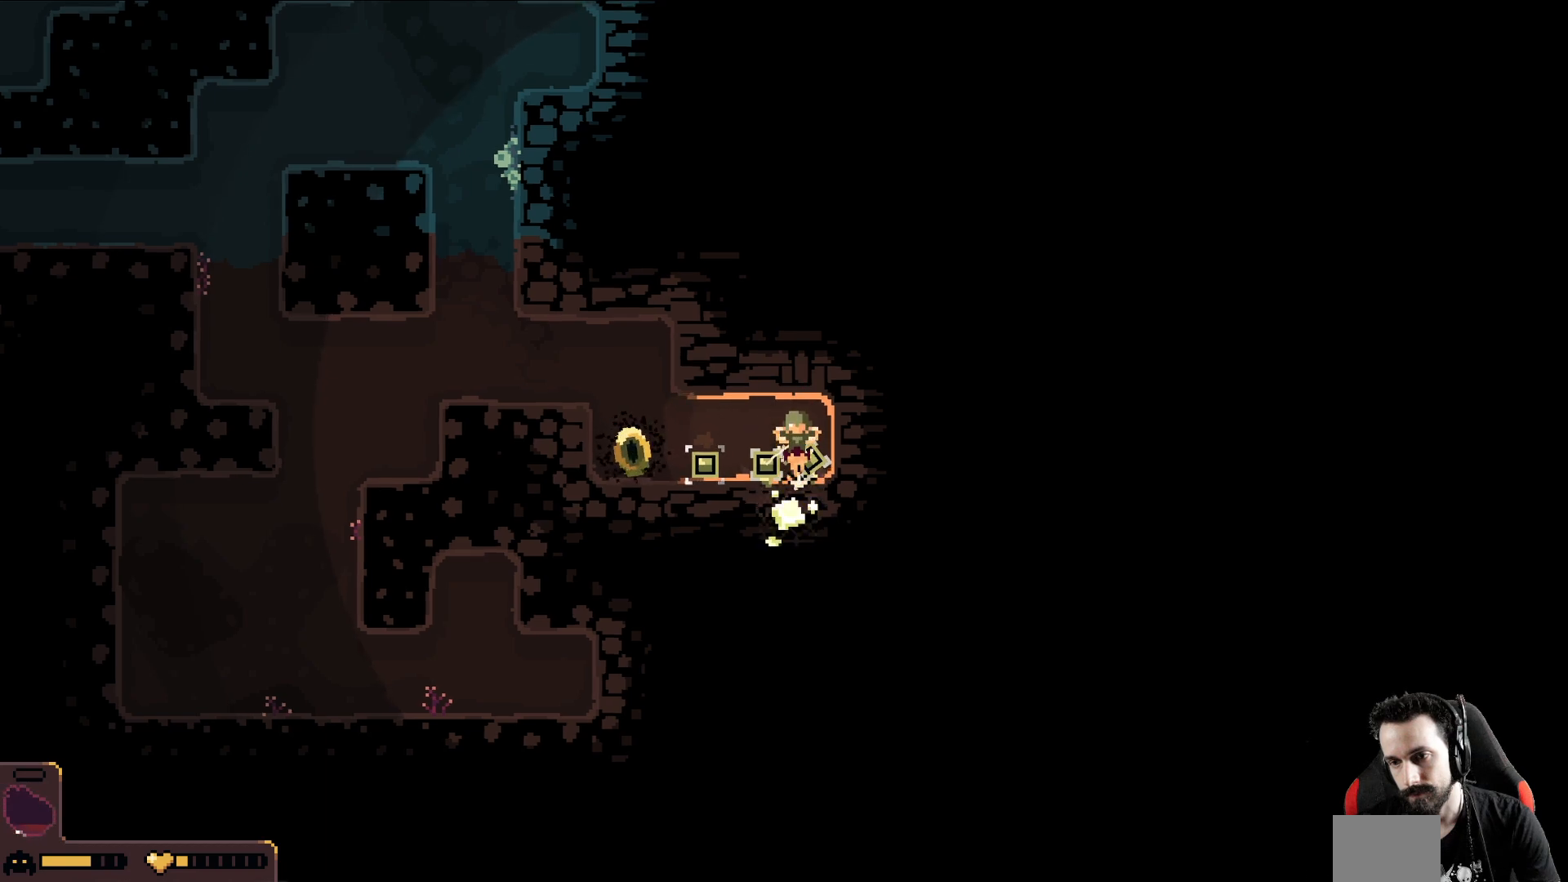
{"buttons": [], "left_stick": "down-left", "events": [[483, "left_stick", "down-left"]]}
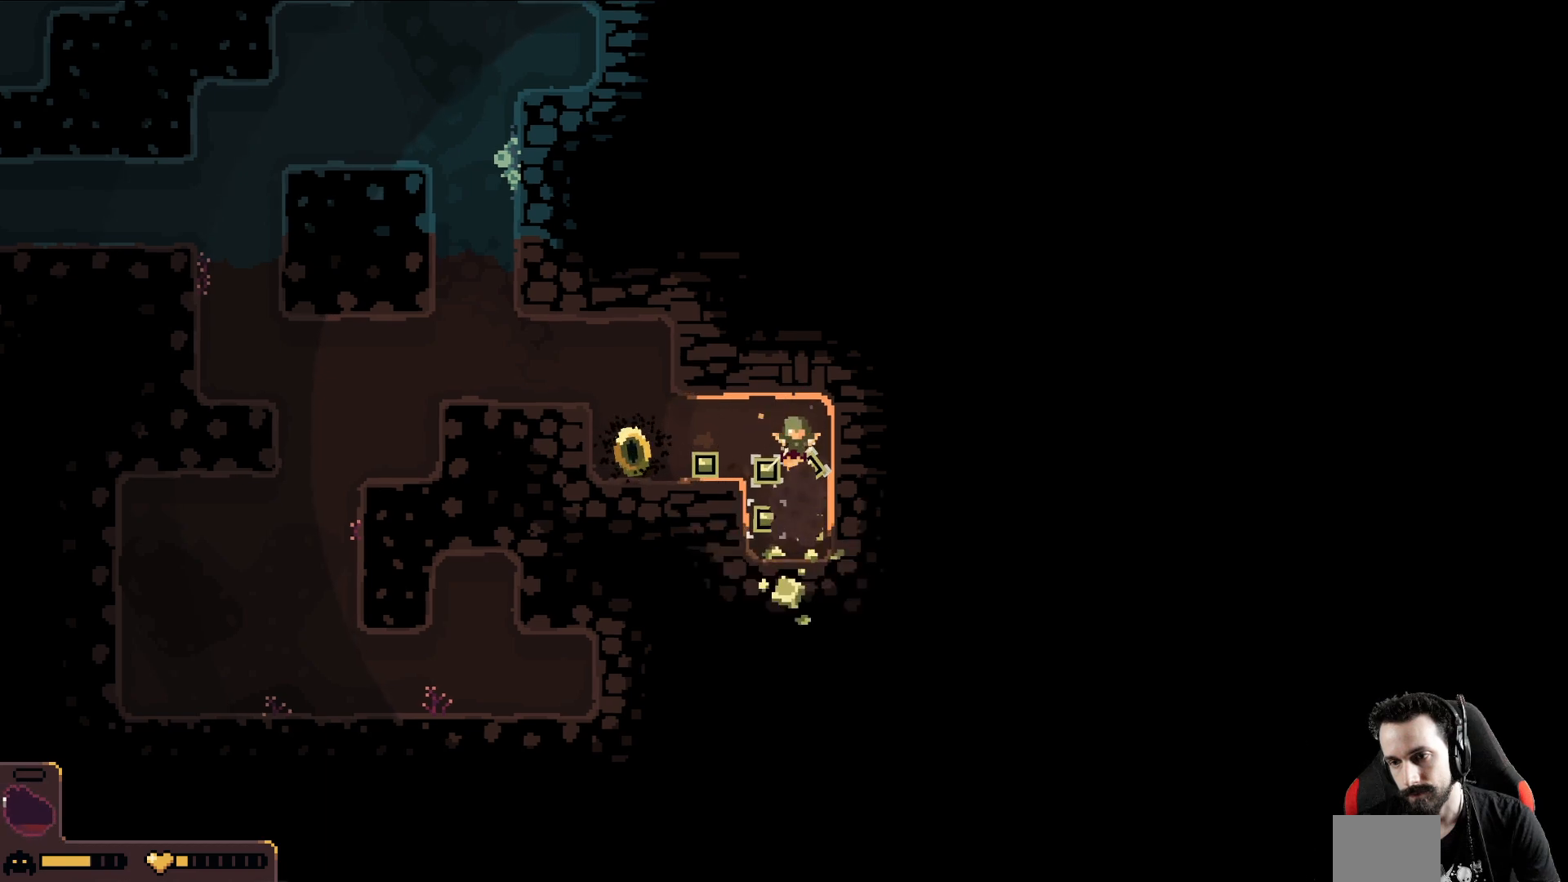
{"buttons": [], "left_stick": "left", "events": [[17, "left_stick", "left"], [167, "left_stick", "up-left"], [417, "left_stick", "left"]]}
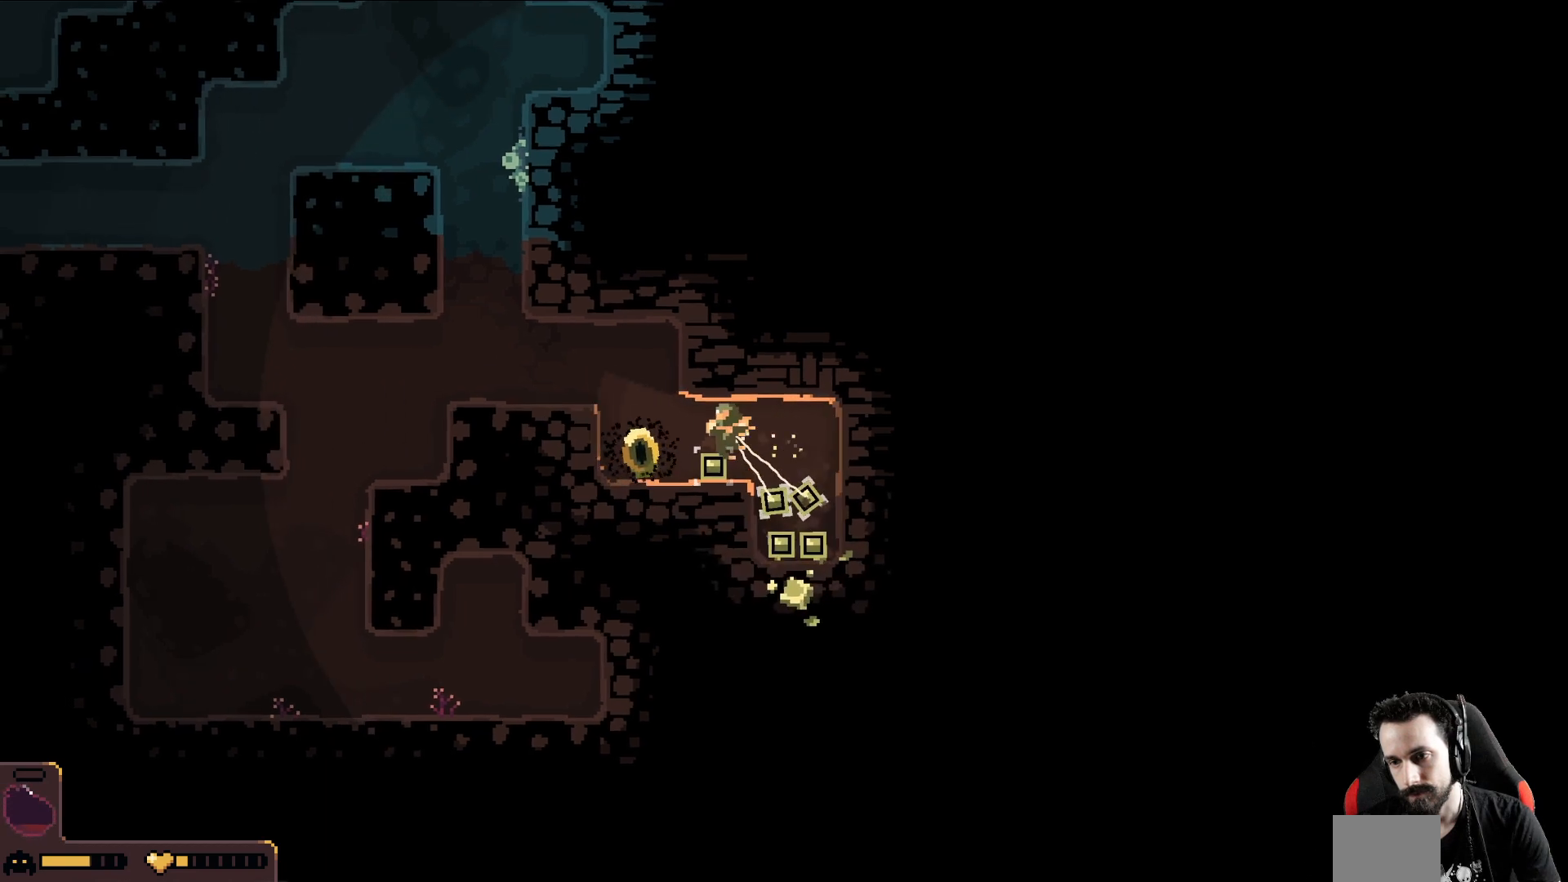
{"buttons": [], "left_stick": "left", "events": []}
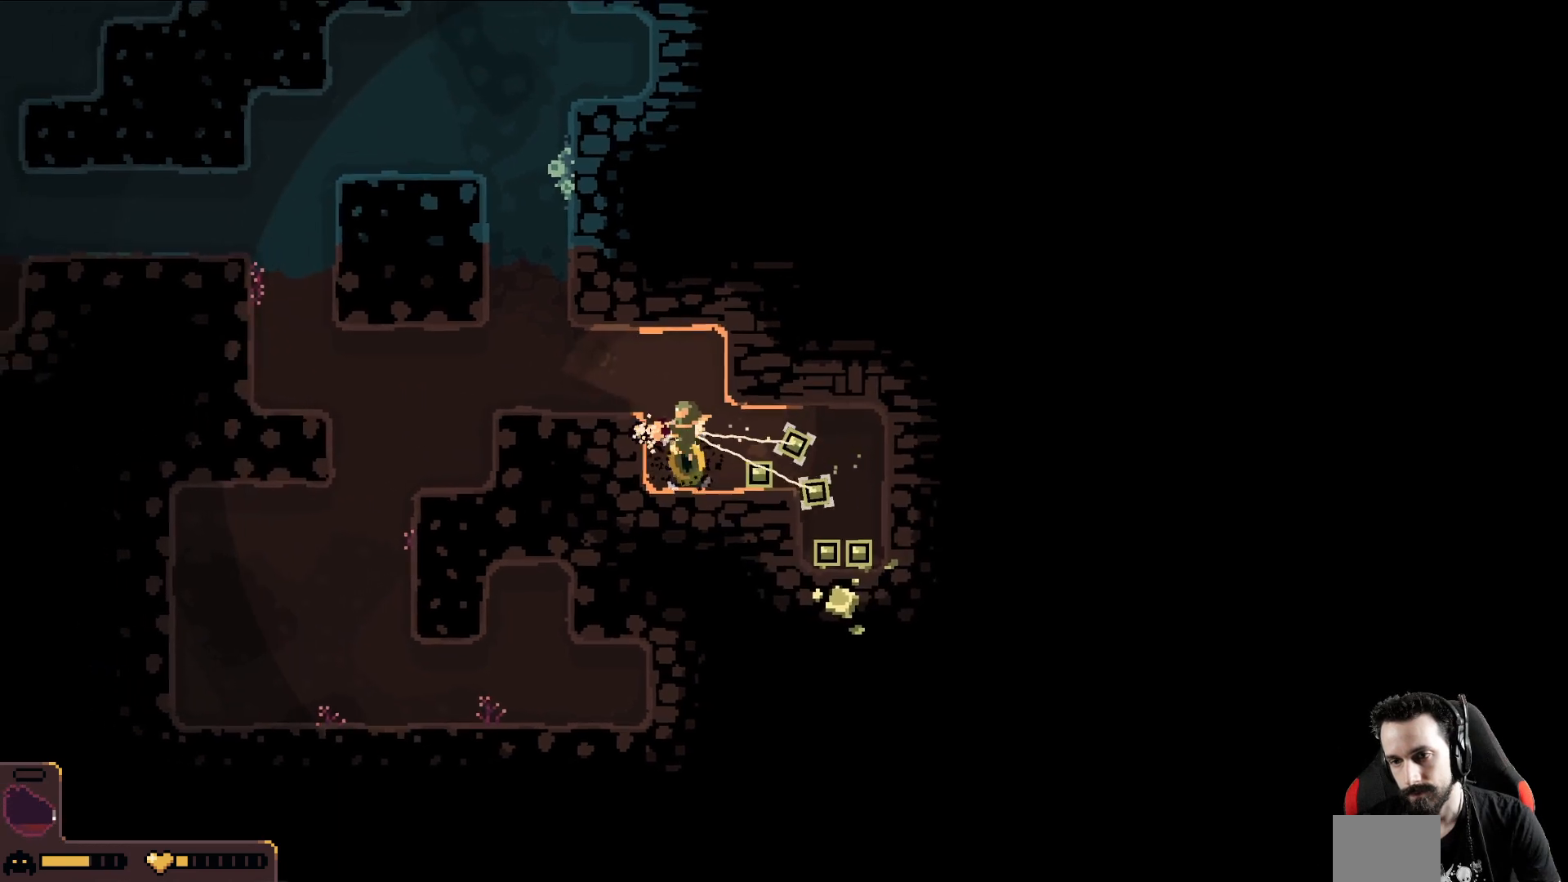
{"buttons": ["B"], "left_stick": "right", "events": [[17, "B", "down"], [100, "B", "up"], [133, "left_stick", "right"], [167, "B", "down"], [250, "B", "up"], [317, "B", "down"], [383, "B", "up"], [450, "B", "down"]]}
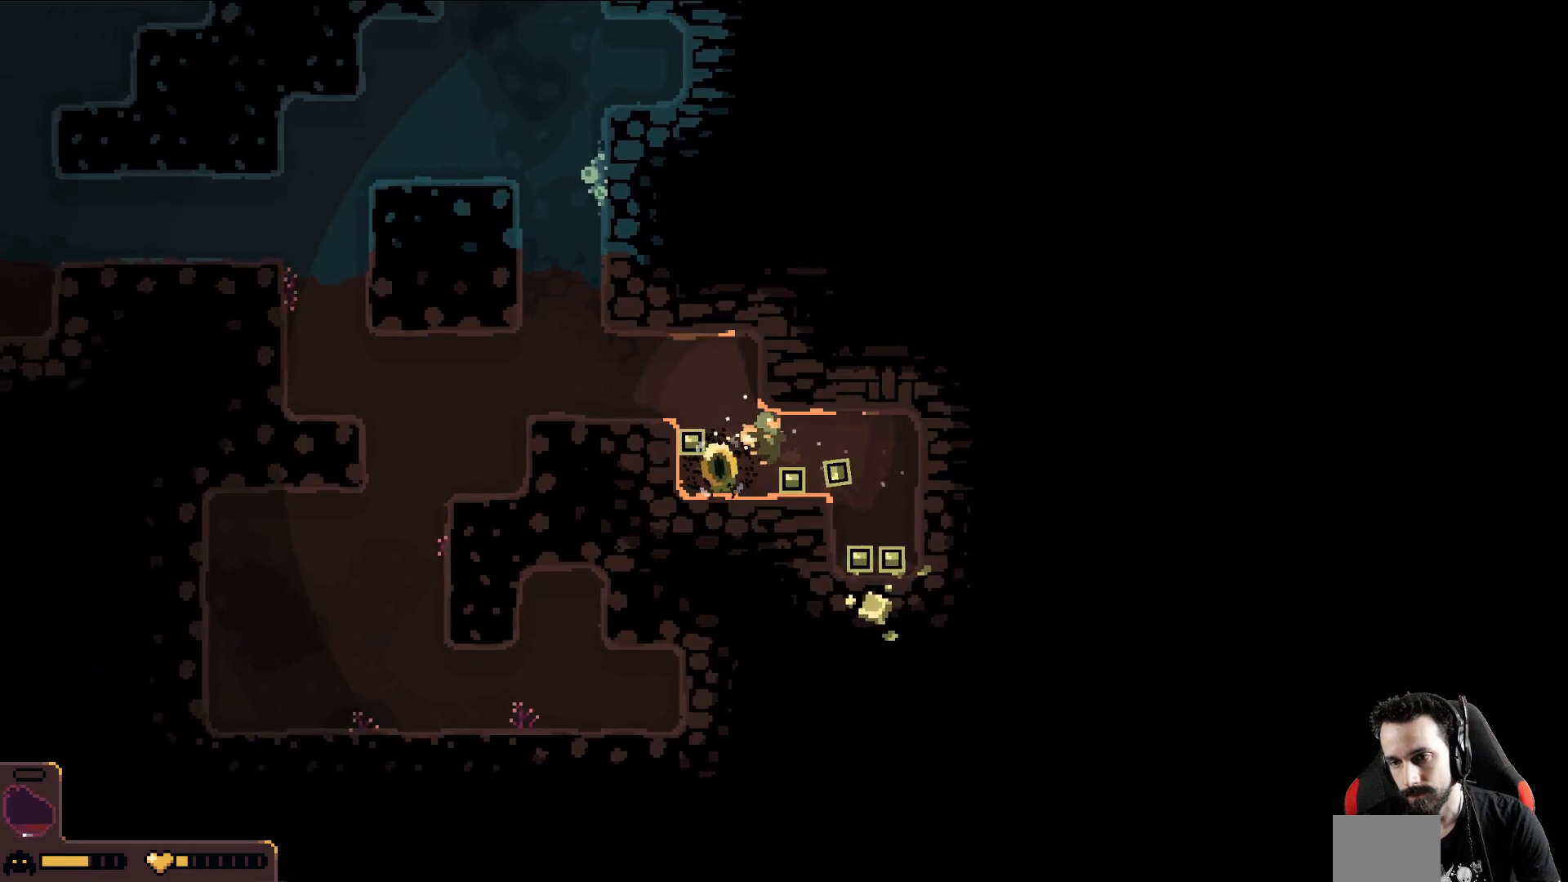
{"buttons": [], "left_stick": "right", "events": [[33, "B", "up"]]}
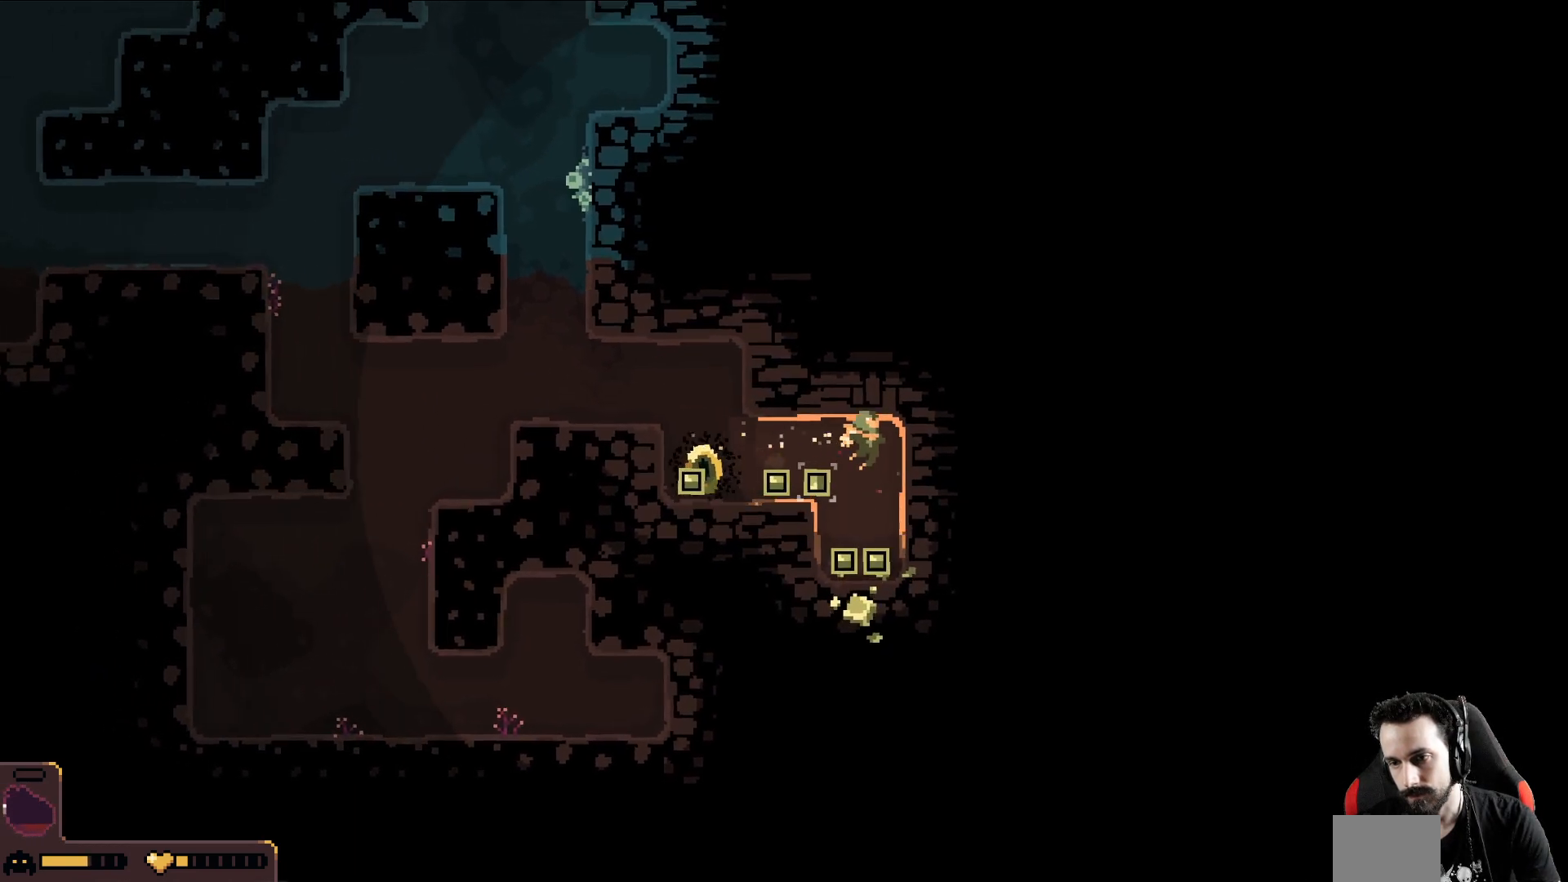
{"buttons": [], "left_stick": "down", "events": [[50, "left_stick", "down"]]}
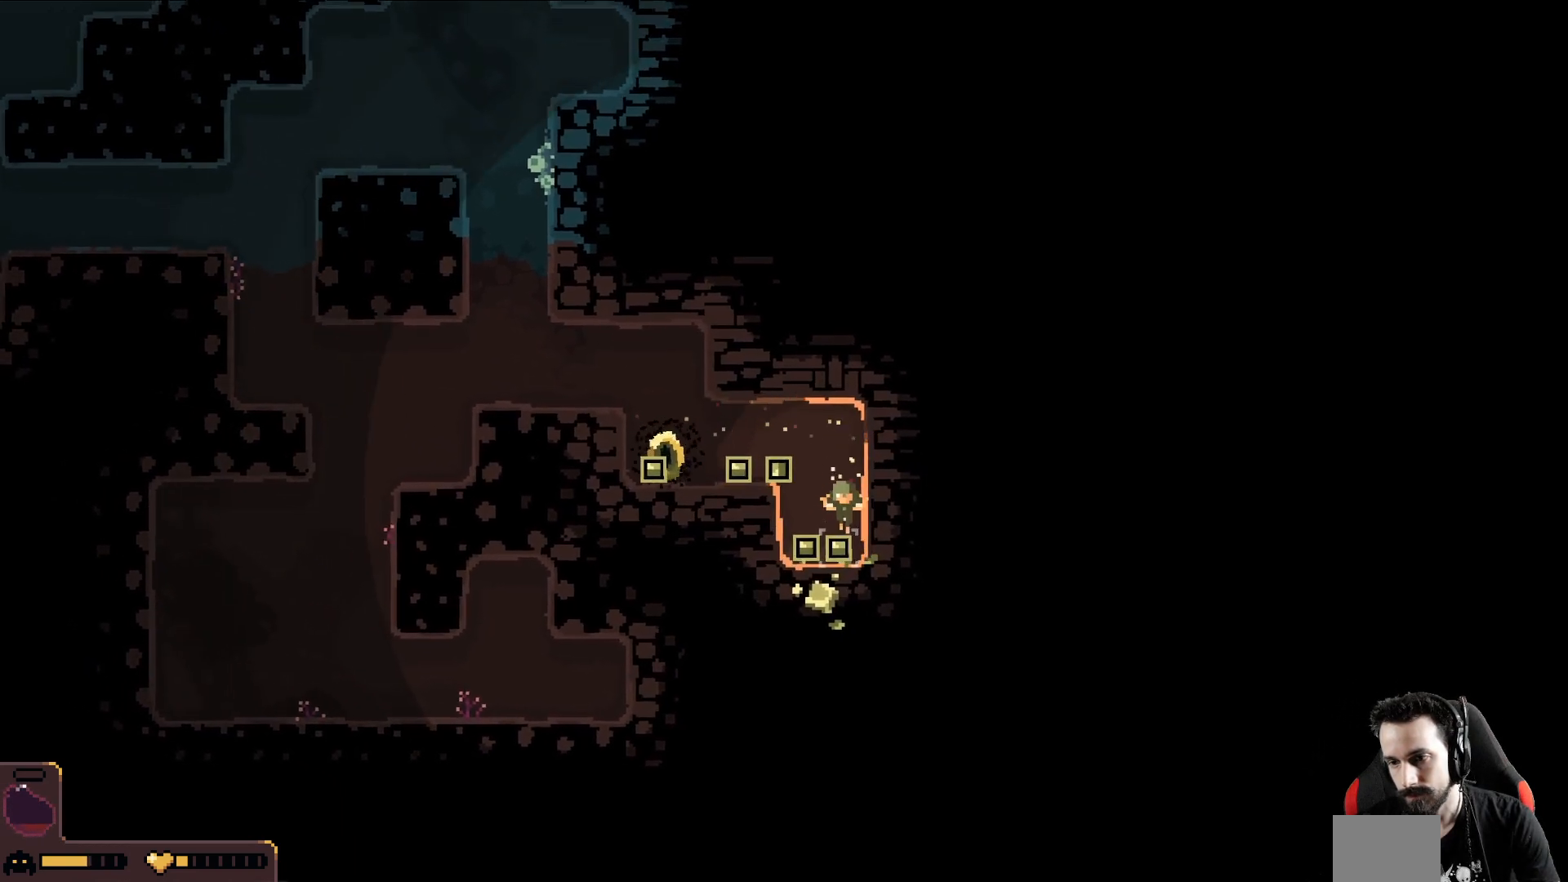
{"buttons": ["A"], "left_stick": "down", "events": [[300, "A", "down"]]}
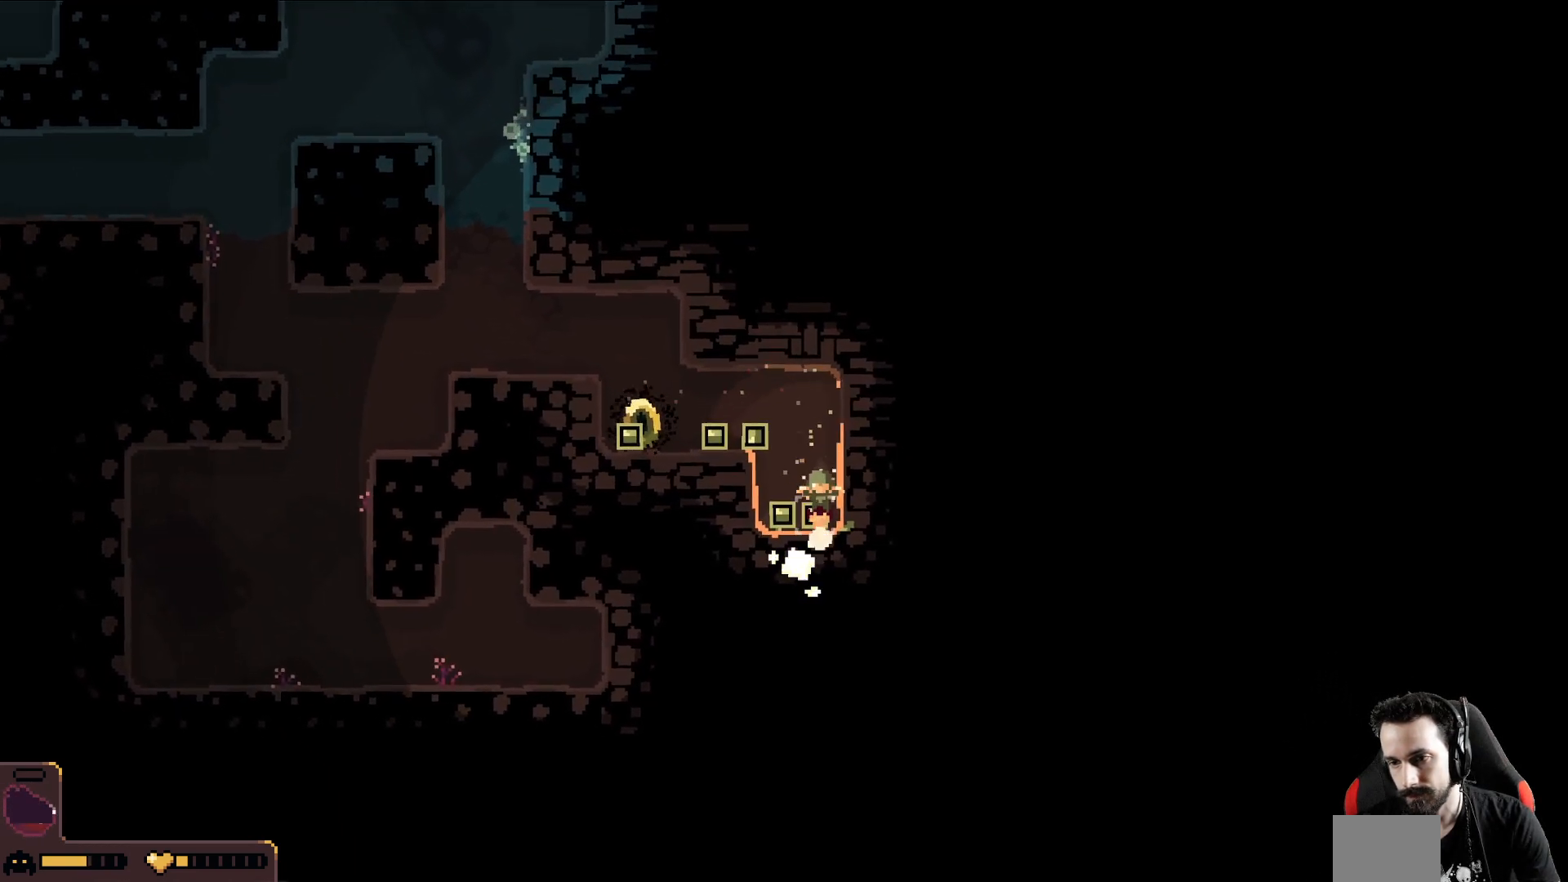
{"buttons": ["A"], "left_stick": "down", "events": []}
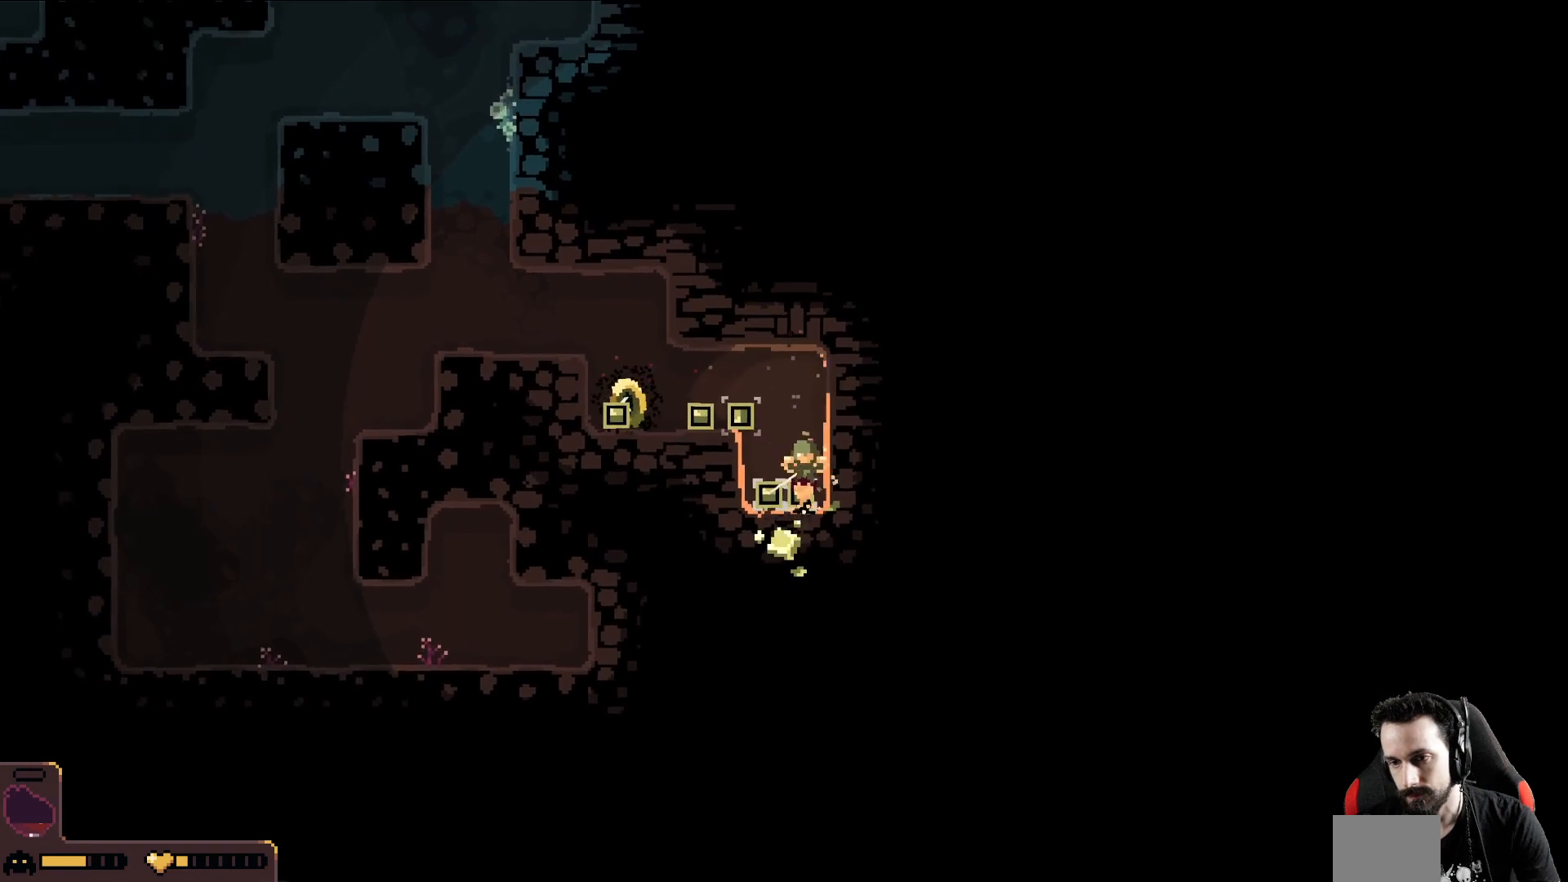
{"buttons": [], "left_stick": "down", "events": [[167, "A", "up"]]}
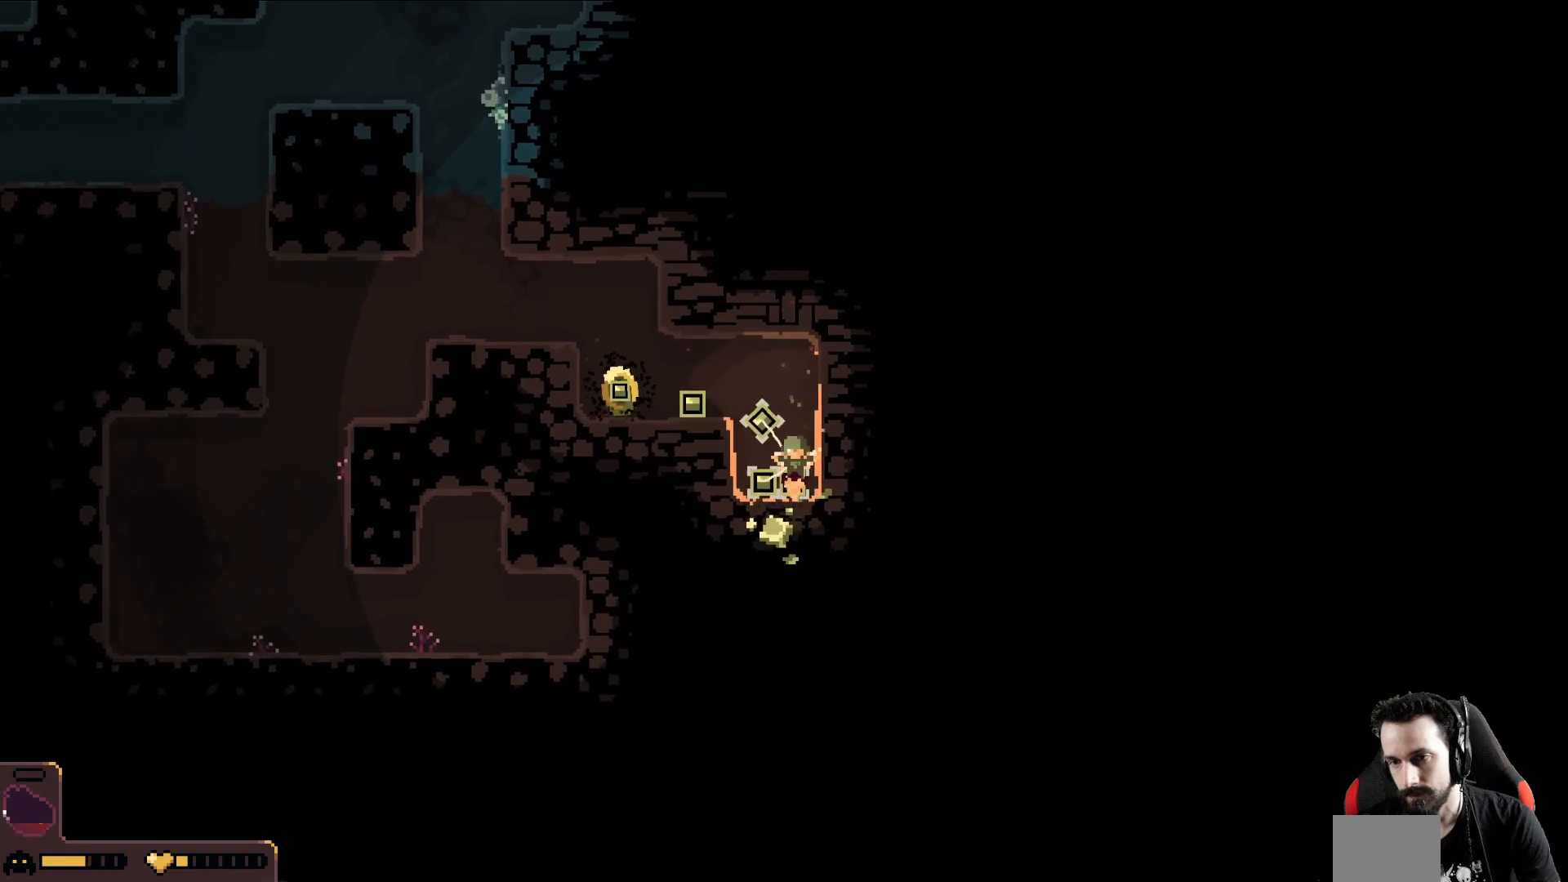
{"buttons": [], "left_stick": "down", "events": []}
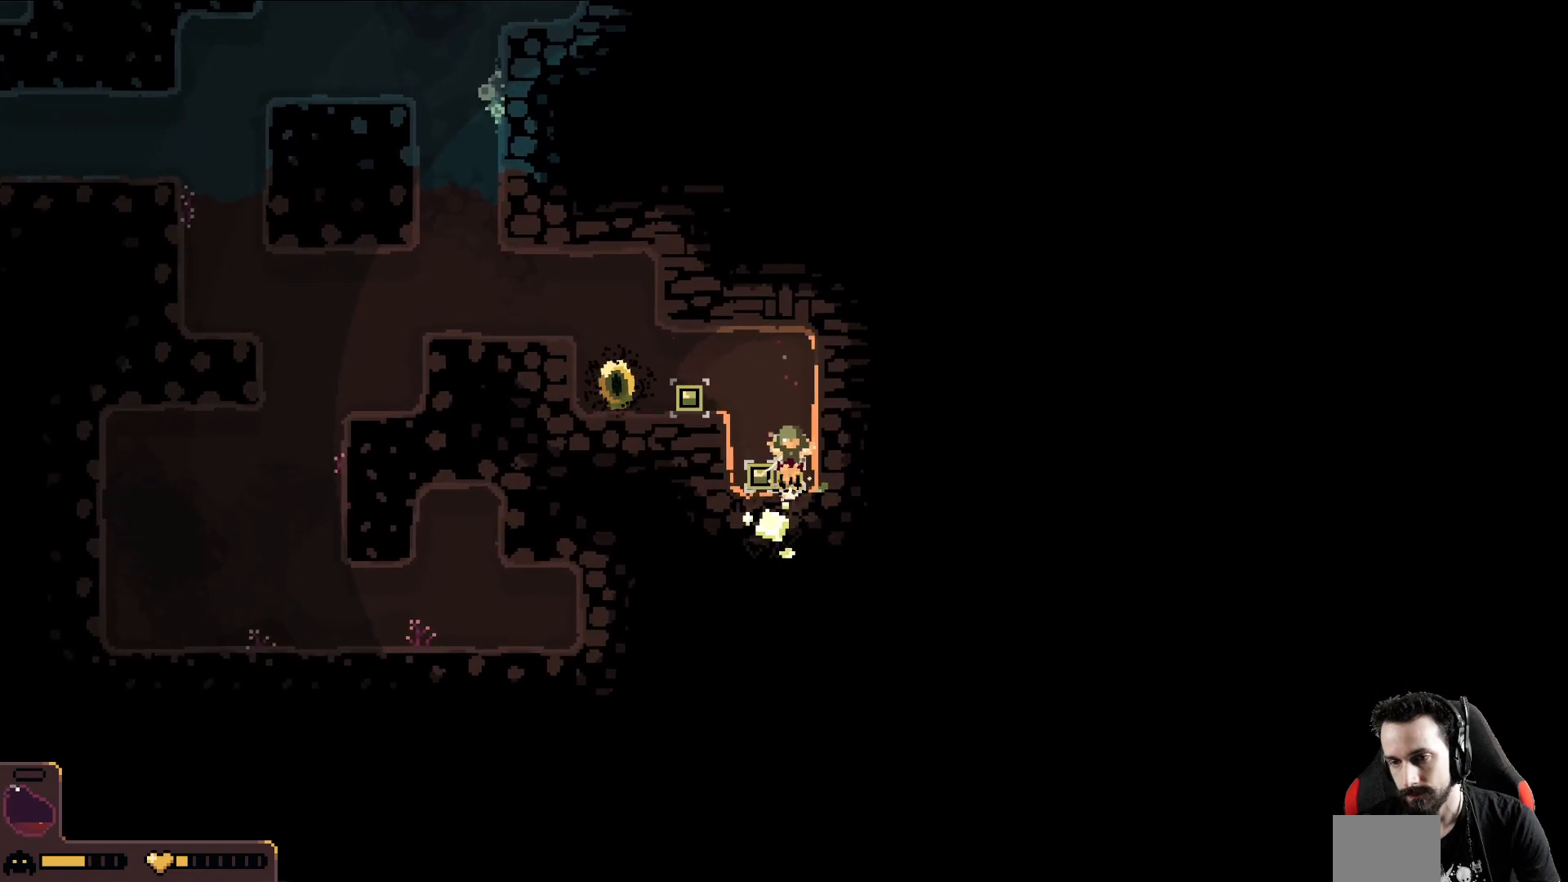
{"buttons": [], "left_stick": "down", "events": []}
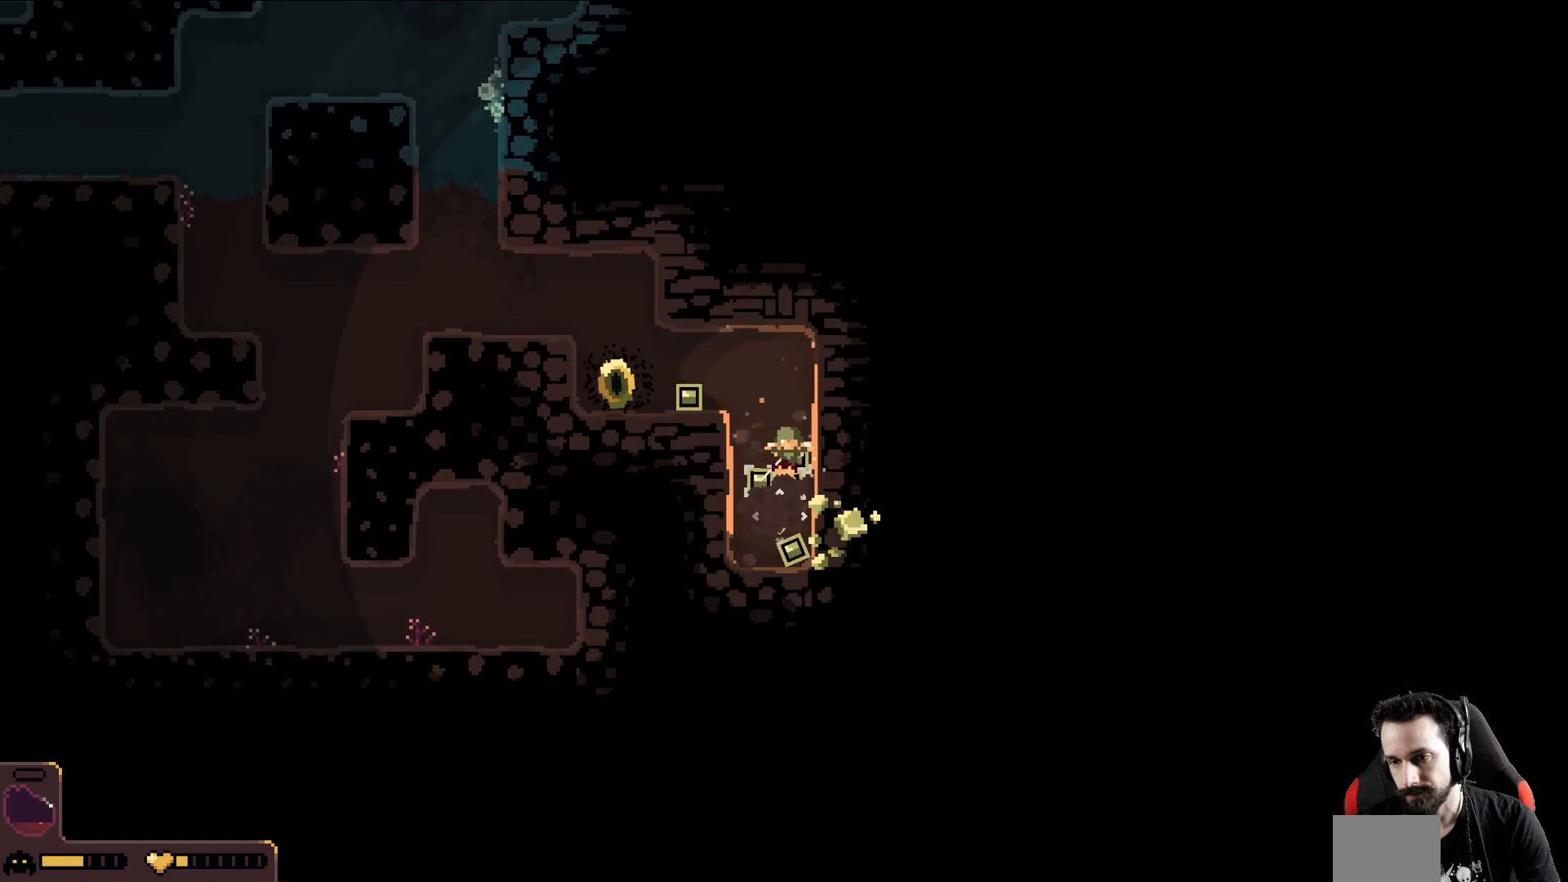
{"buttons": ["A"], "left_stick": "down-right", "events": [[200, "A", "down"], [367, "left_stick", "down-right"]]}
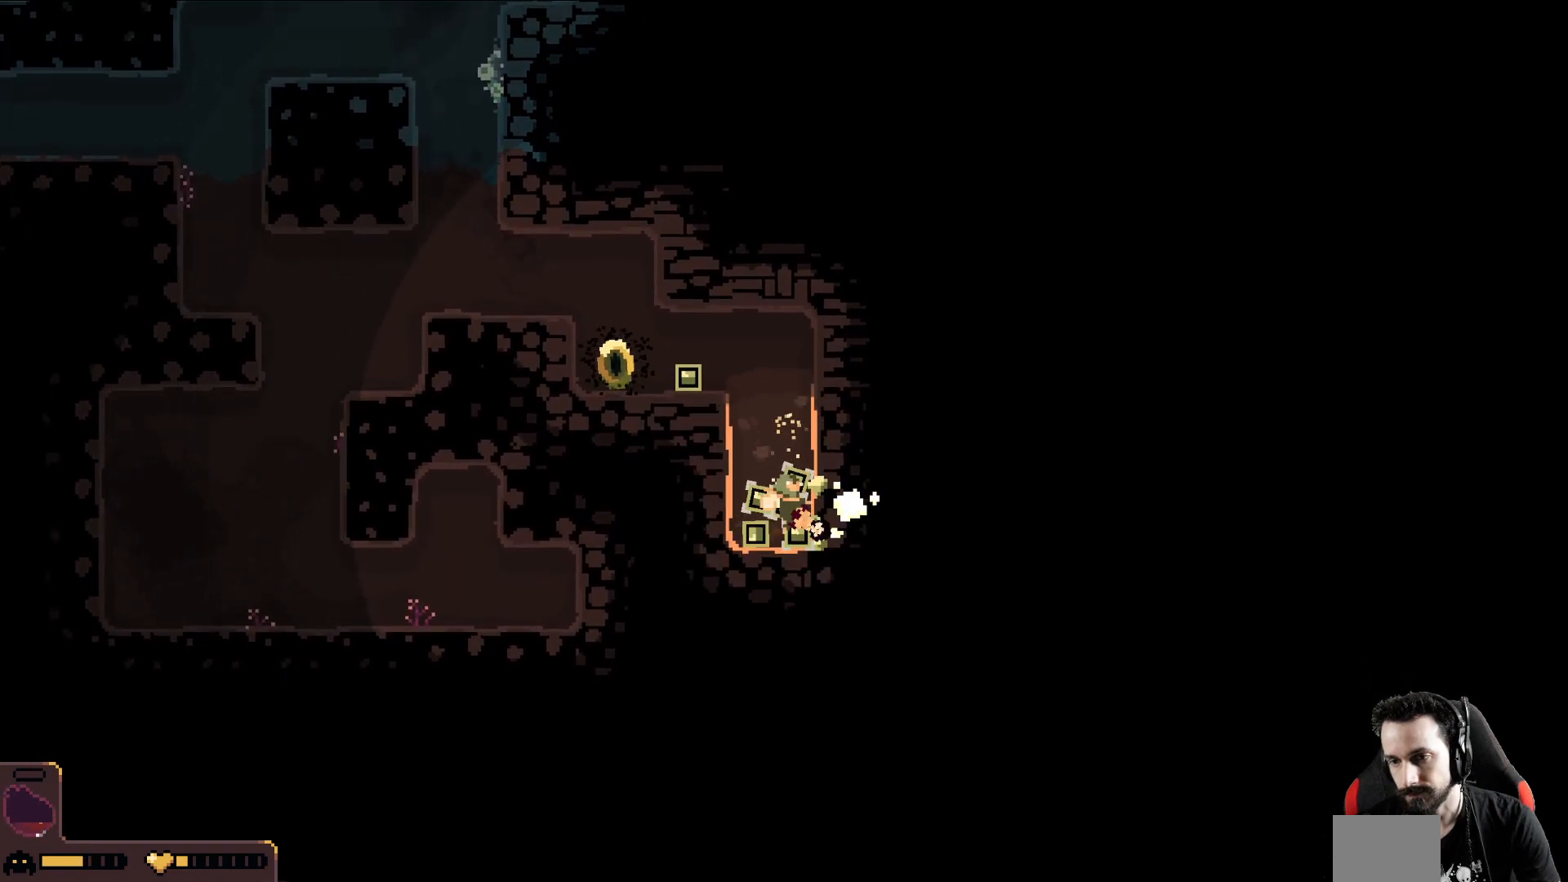
{"buttons": ["A"], "left_stick": "right", "events": [[33, "left_stick", "right"]]}